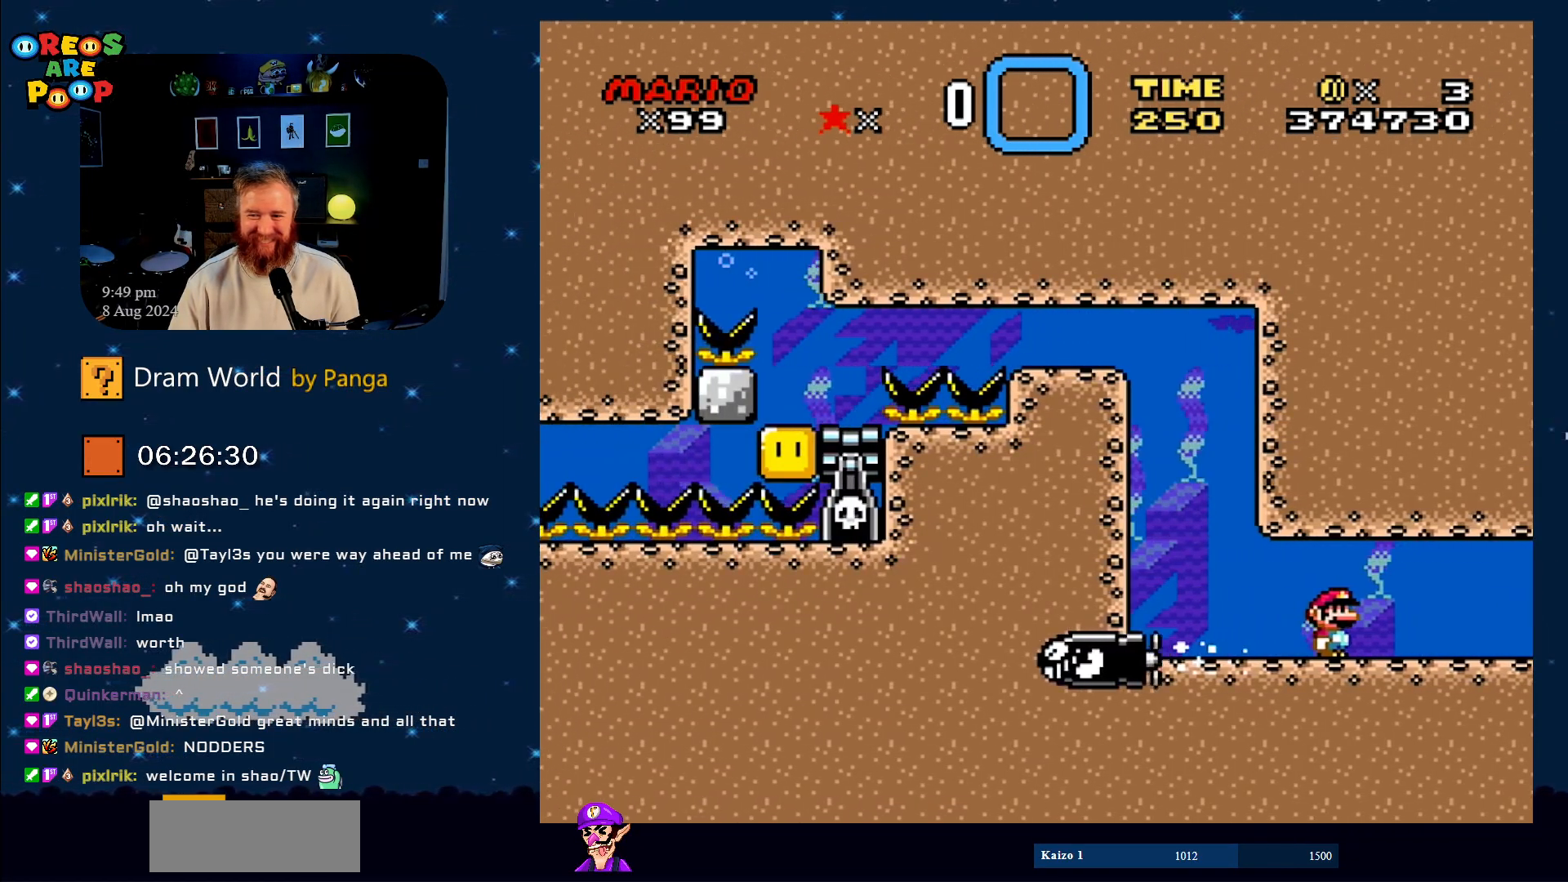
Gameplay with a controller (Nintendo layout); each line is a JSON object with the inputs held at the frame after it. "events" lists button and stick changes between this image and that frame as [ms after this image, input, new state], when the widget could be followed in between. Not read: L1 L3 R1 R3.
{"buttons": ["B"], "events": [[100, "B", "down"], [150, "DPAD_RIGHT", "down"], [217, "B", "up"], [217, "DPAD_UP", "down"], [267, "B", "down"], [317, "DPAD_UP", "up"], [350, "DPAD_RIGHT", "up"], [417, "B", "up"], [467, "B", "down"]]}
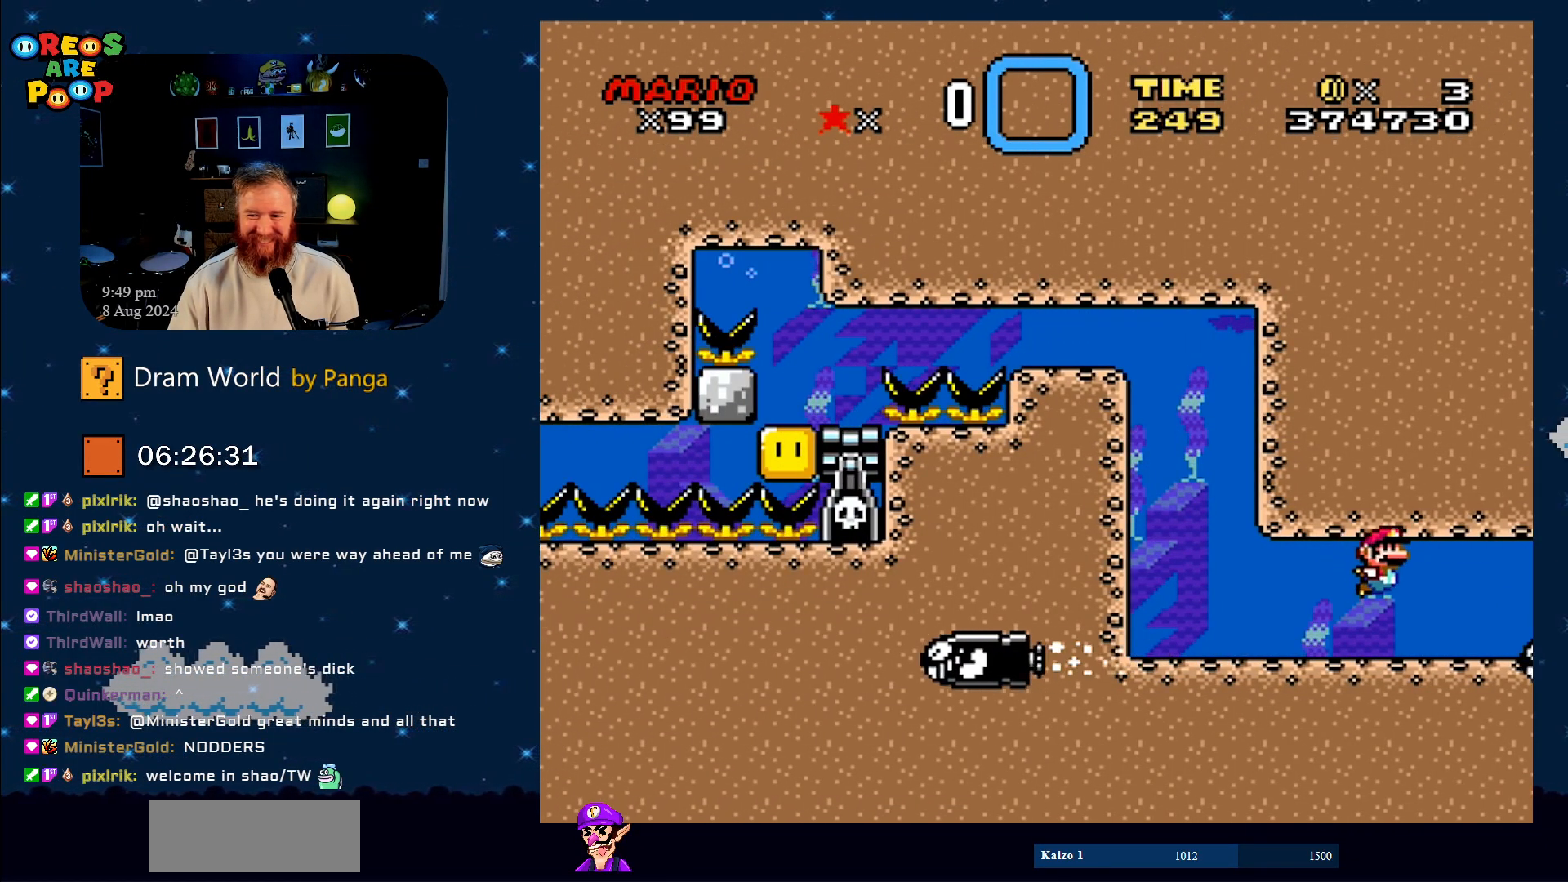
{"buttons": ["B"], "events": [[67, "B", "up"], [150, "B", "down"], [267, "B", "up"], [317, "B", "down"], [417, "B", "up"], [501, "B", "down"]]}
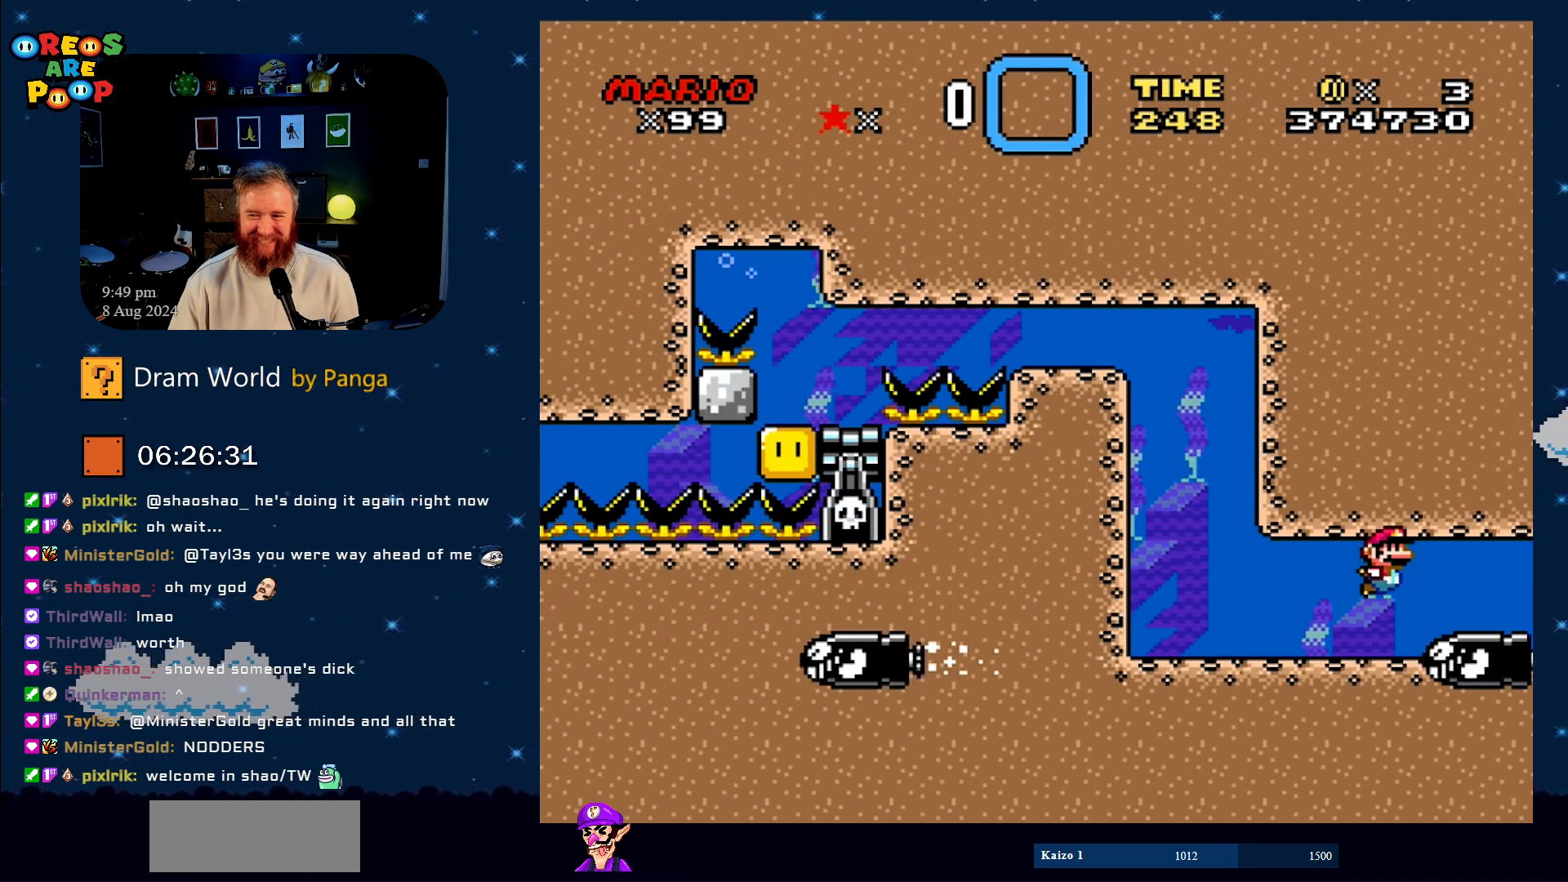
{"buttons": ["B"], "events": [[83, "B", "up"], [150, "B", "down"], [233, "B", "up"], [233, "DPAD_RIGHT", "down"], [300, "B", "down"], [367, "DPAD_RIGHT", "up"], [434, "B", "up"], [467, "B", "down"]]}
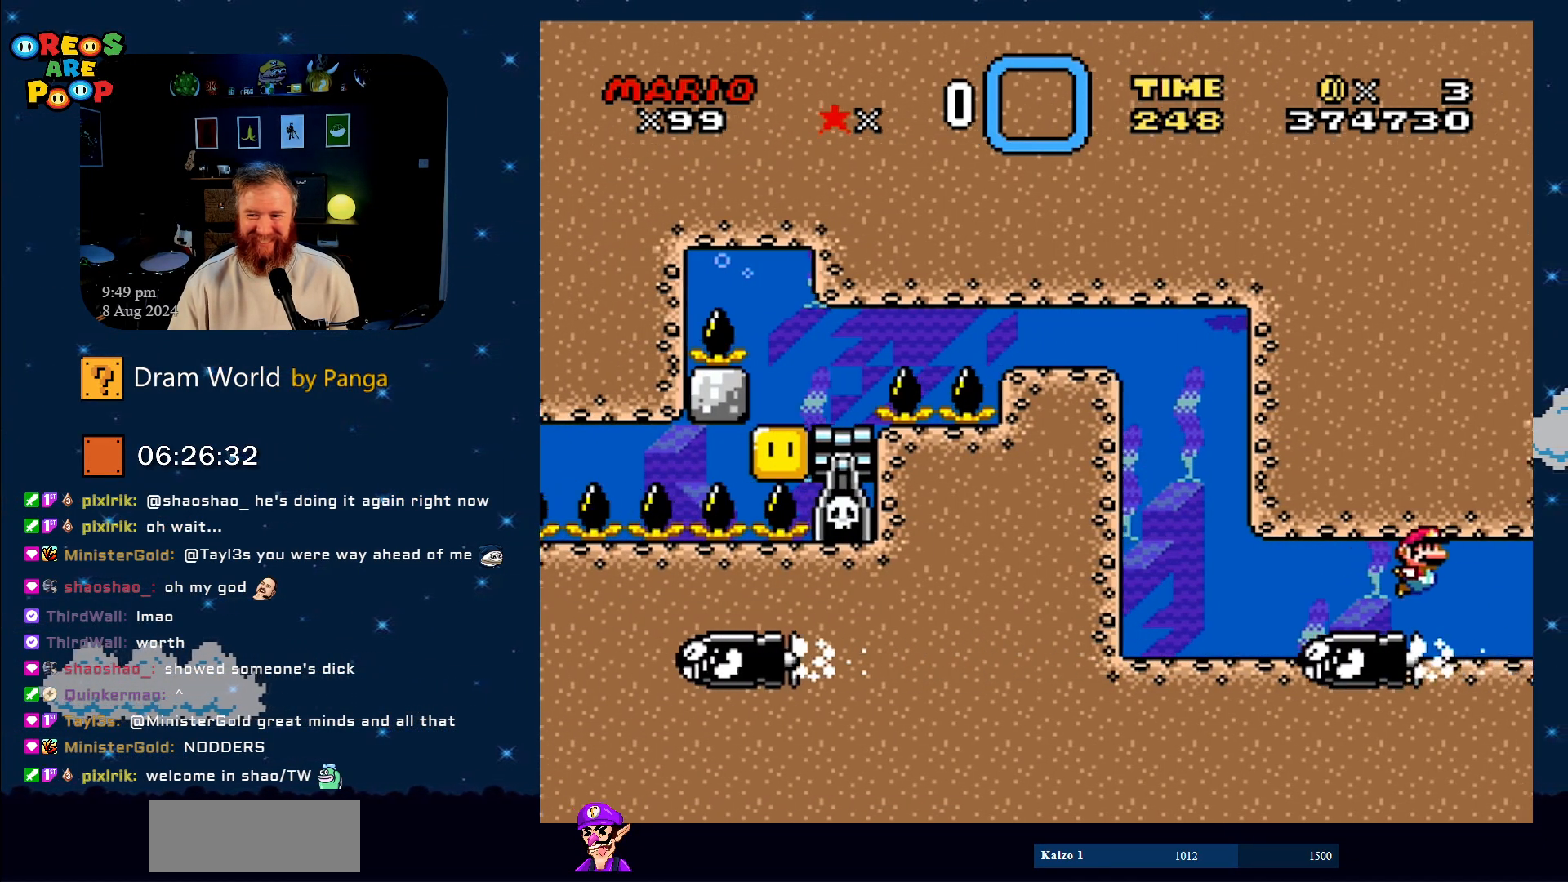
{"buttons": [], "events": [[117, "B", "up"], [167, "B", "down"], [284, "B", "up"]]}
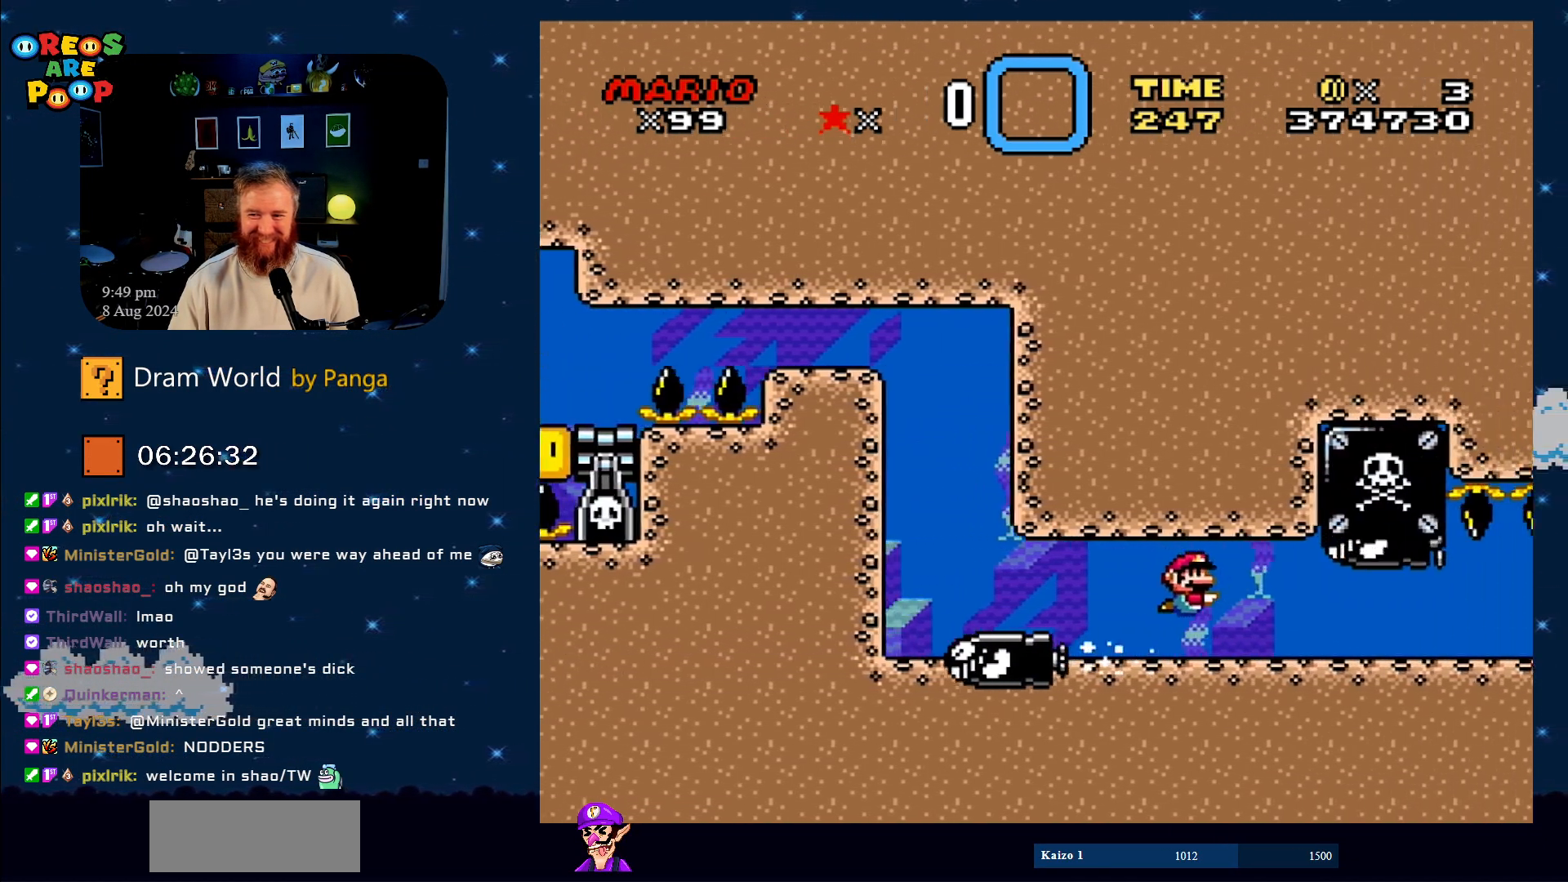
{"buttons": [], "events": []}
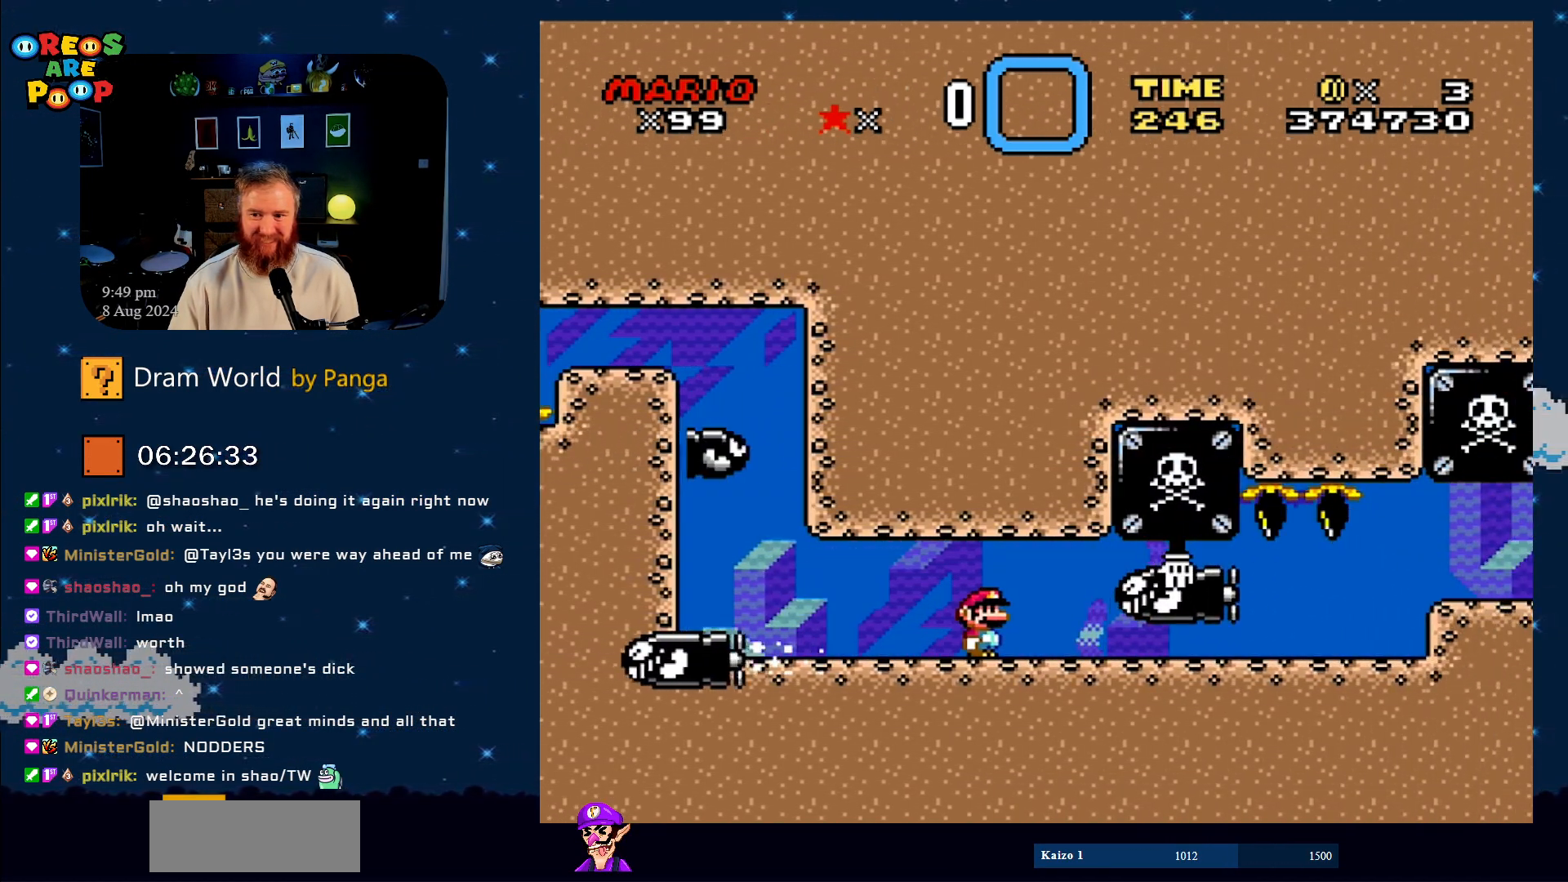
{"buttons": [], "events": []}
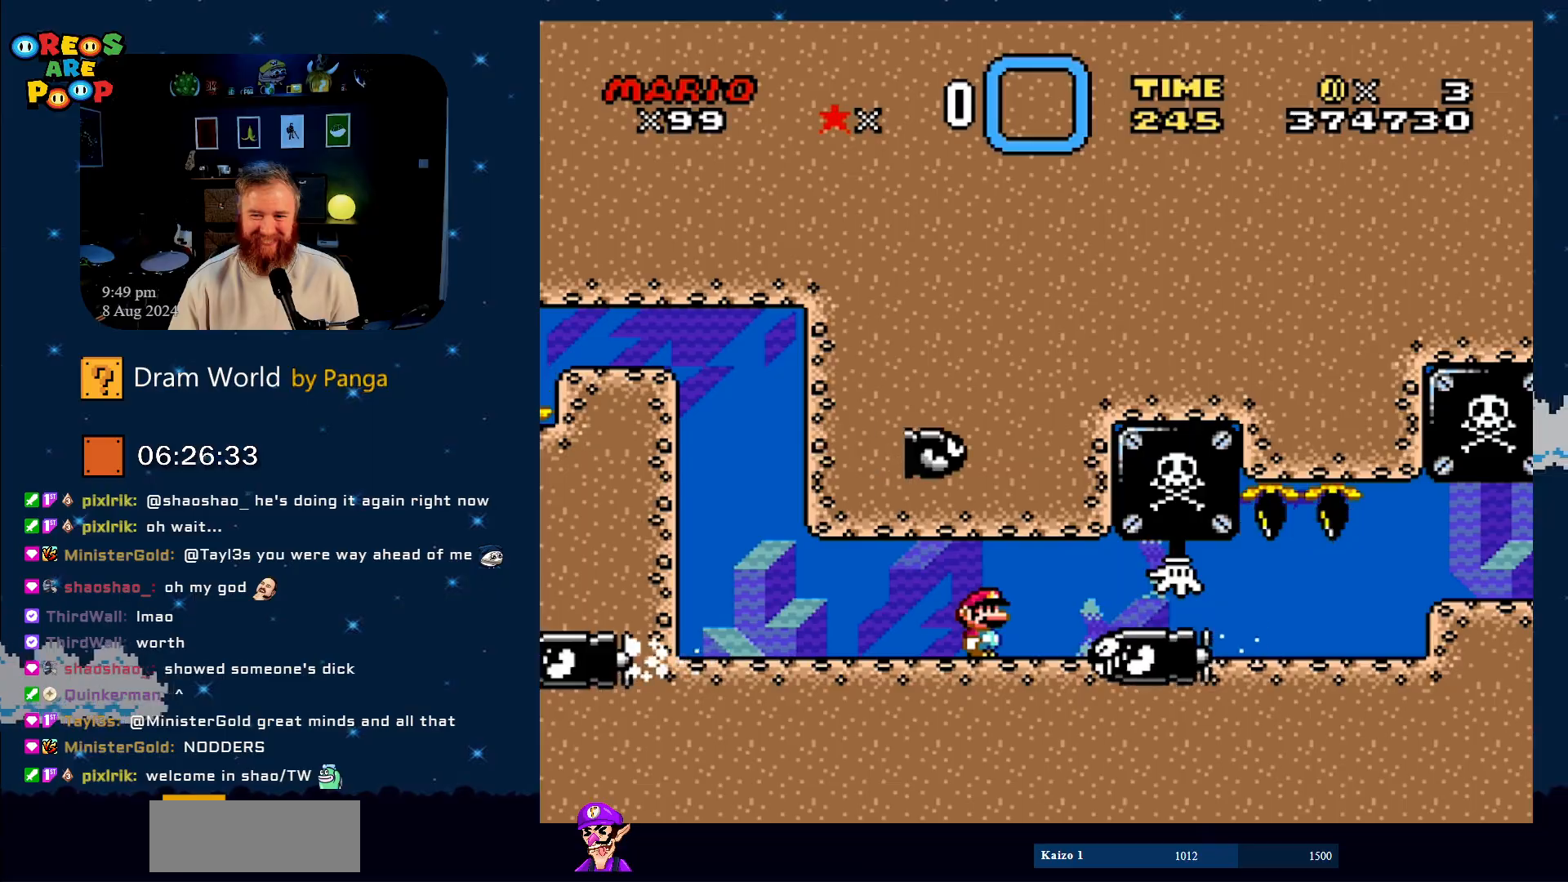
{"buttons": [], "events": [[333, "B", "down"], [467, "B", "up"]]}
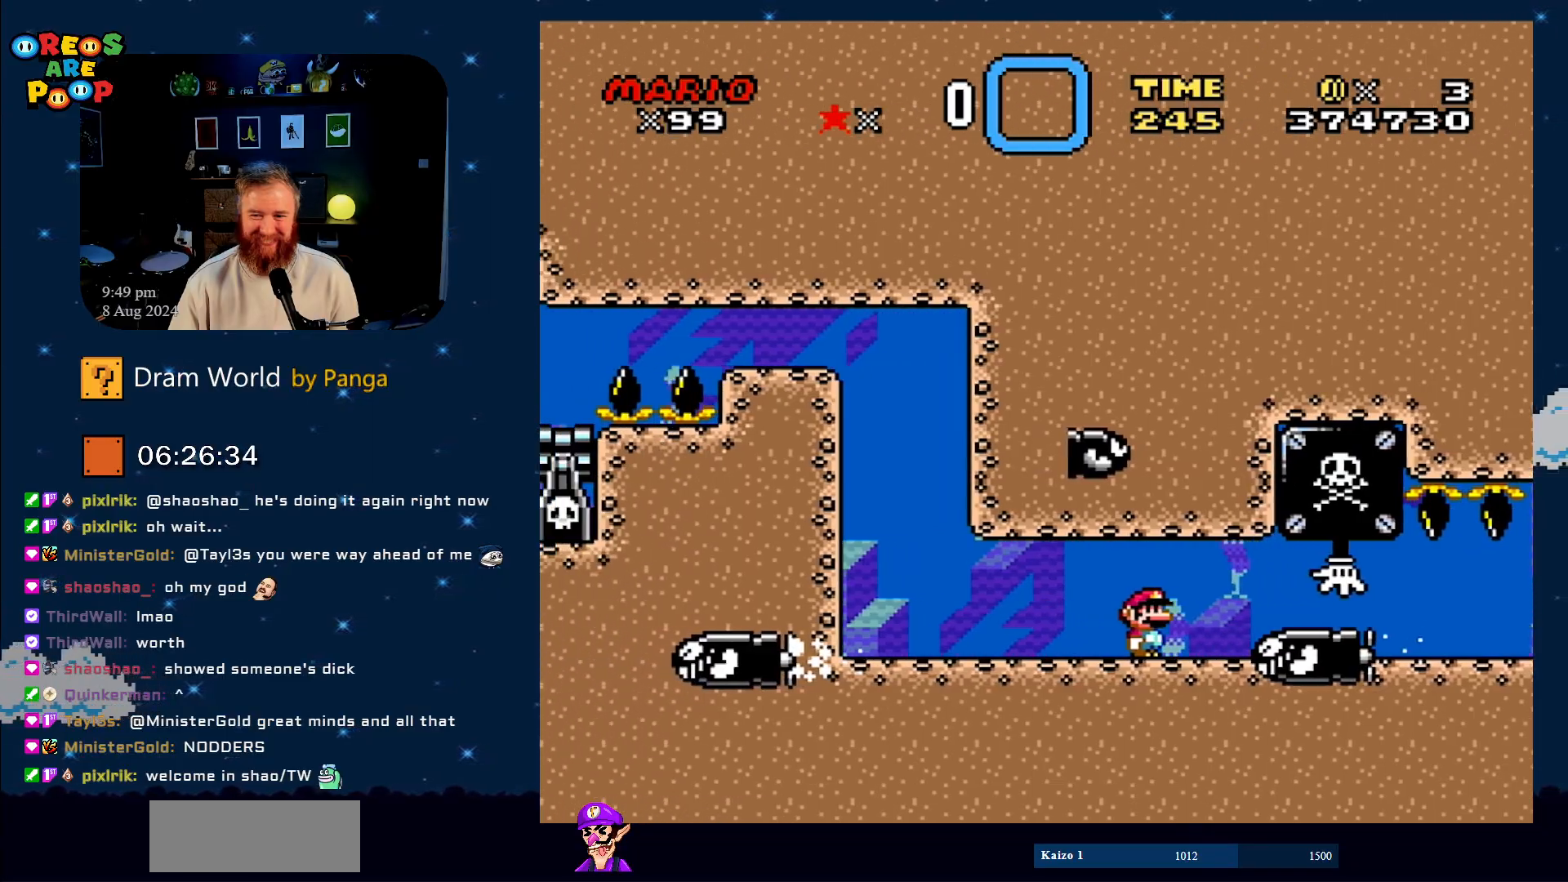
{"buttons": [], "events": [[17, "B", "down"], [150, "B", "up"], [217, "B", "down"], [334, "B", "up"], [384, "B", "down"], [501, "B", "up"]]}
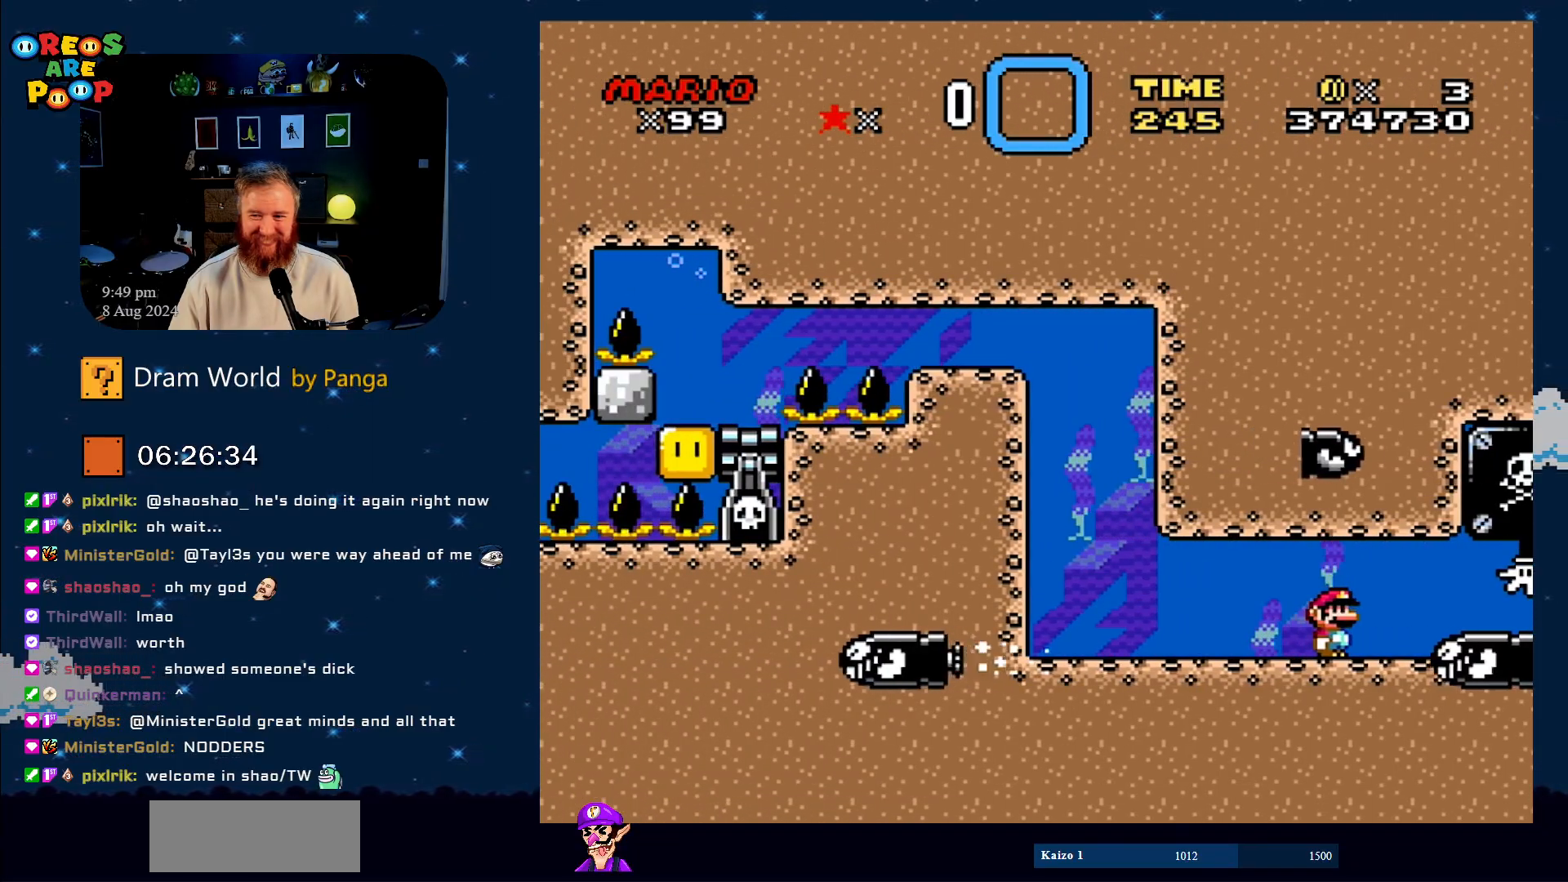
{"buttons": ["B", "DPAD_RIGHT"], "events": [[66, "B", "down"], [150, "B", "up"], [217, "DPAD_LEFT", "down"], [267, "B", "down"], [300, "DPAD_LEFT", "up"], [333, "B", "up"], [383, "B", "down"], [484, "DPAD_RIGHT", "down"]]}
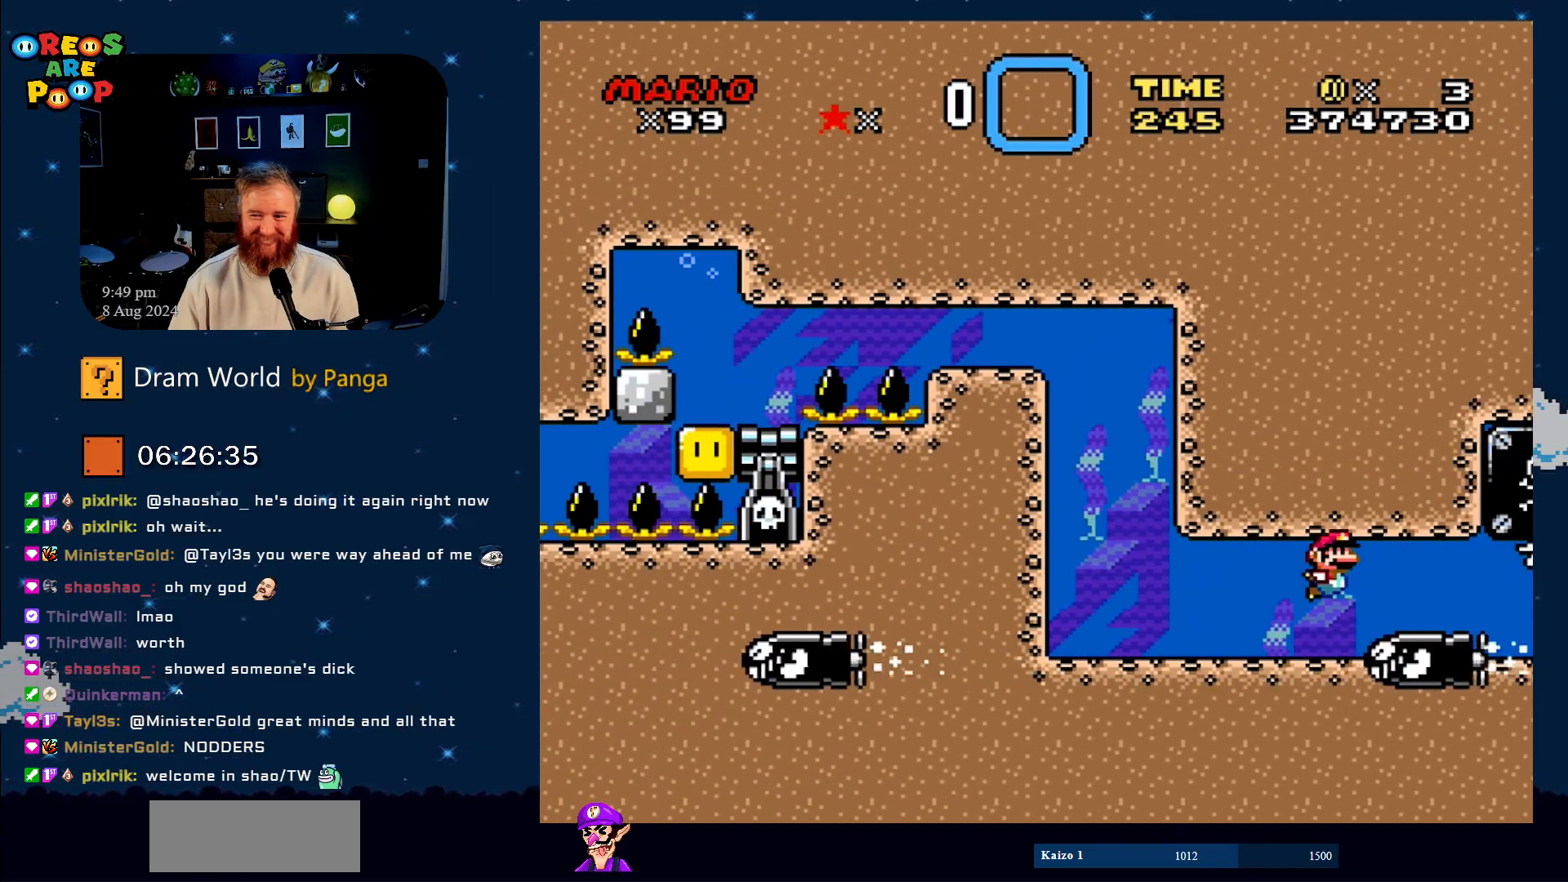
{"buttons": ["B", "DPAD_LEFT"], "events": [[17, "B", "up"], [84, "B", "down"], [134, "DPAD_RIGHT", "up"], [200, "B", "up"], [267, "B", "down"], [384, "B", "up"], [434, "DPAD_LEFT", "down"], [451, "B", "down"]]}
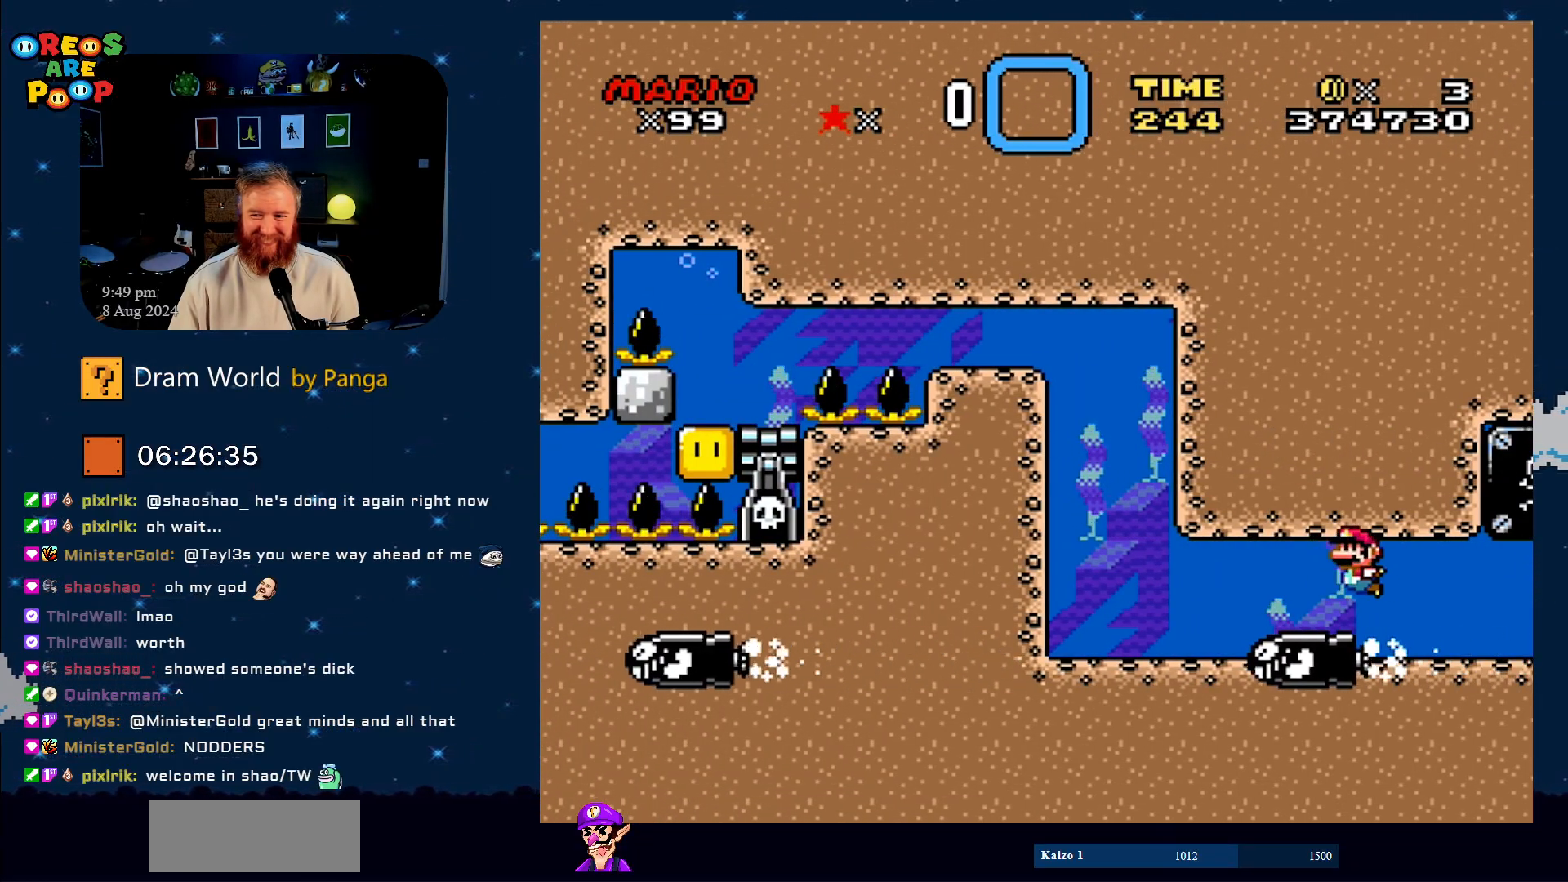
{"buttons": ["DPAD_LEFT"], "events": [[50, "B", "up"], [50, "DPAD_LEFT", "up"], [117, "B", "down"], [283, "B", "up"], [317, "B", "down"], [484, "B", "up"], [484, "DPAD_LEFT", "down"]]}
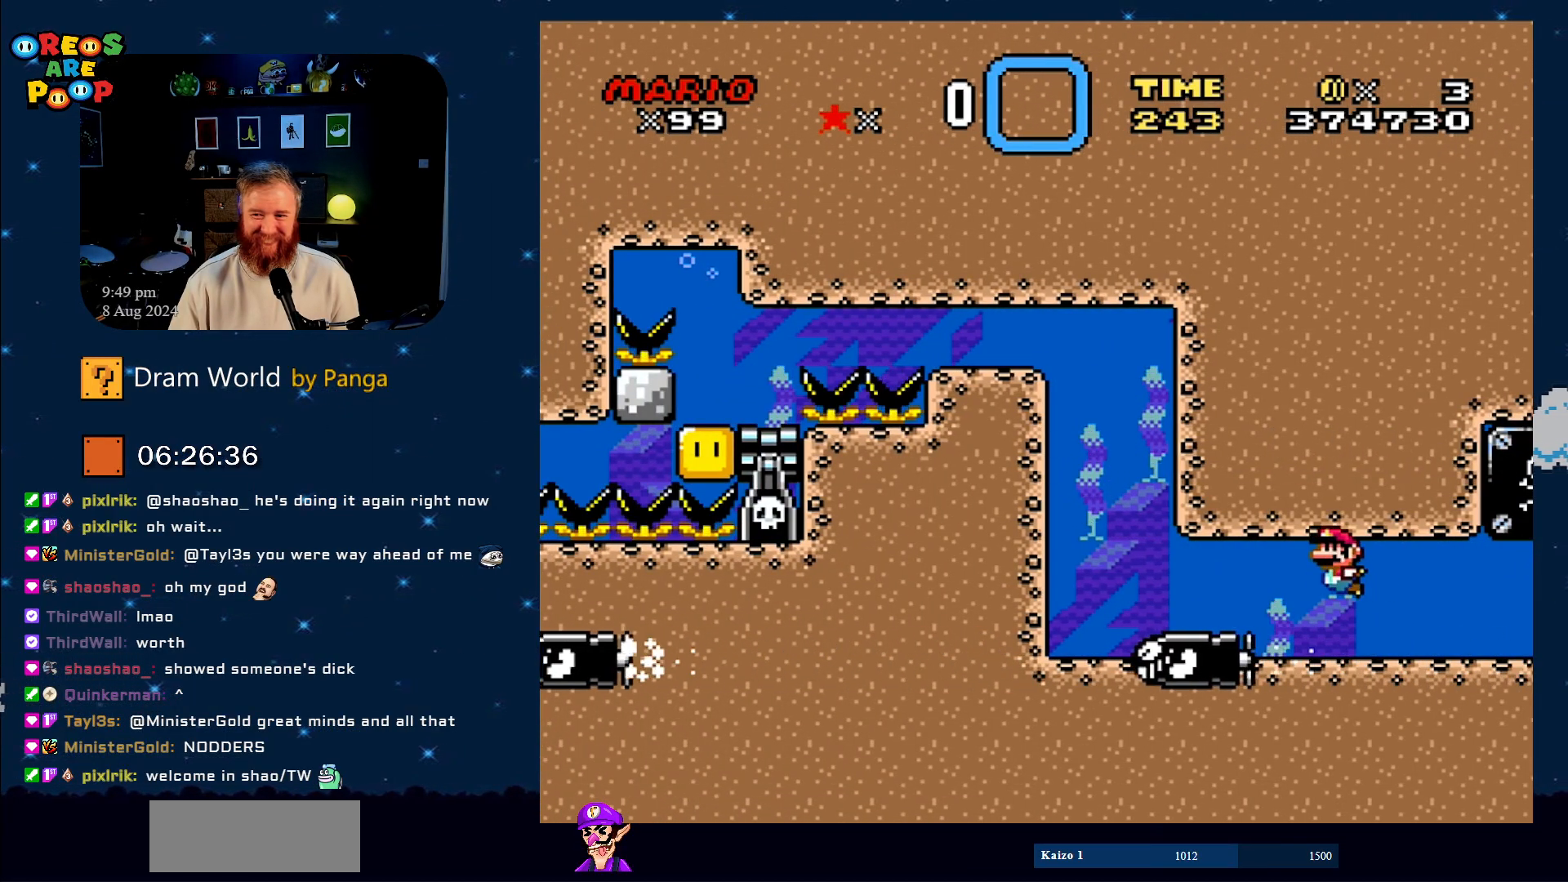
{"buttons": [], "events": [[17, "B", "down"], [100, "DPAD_LEFT", "up"], [134, "B", "up"]]}
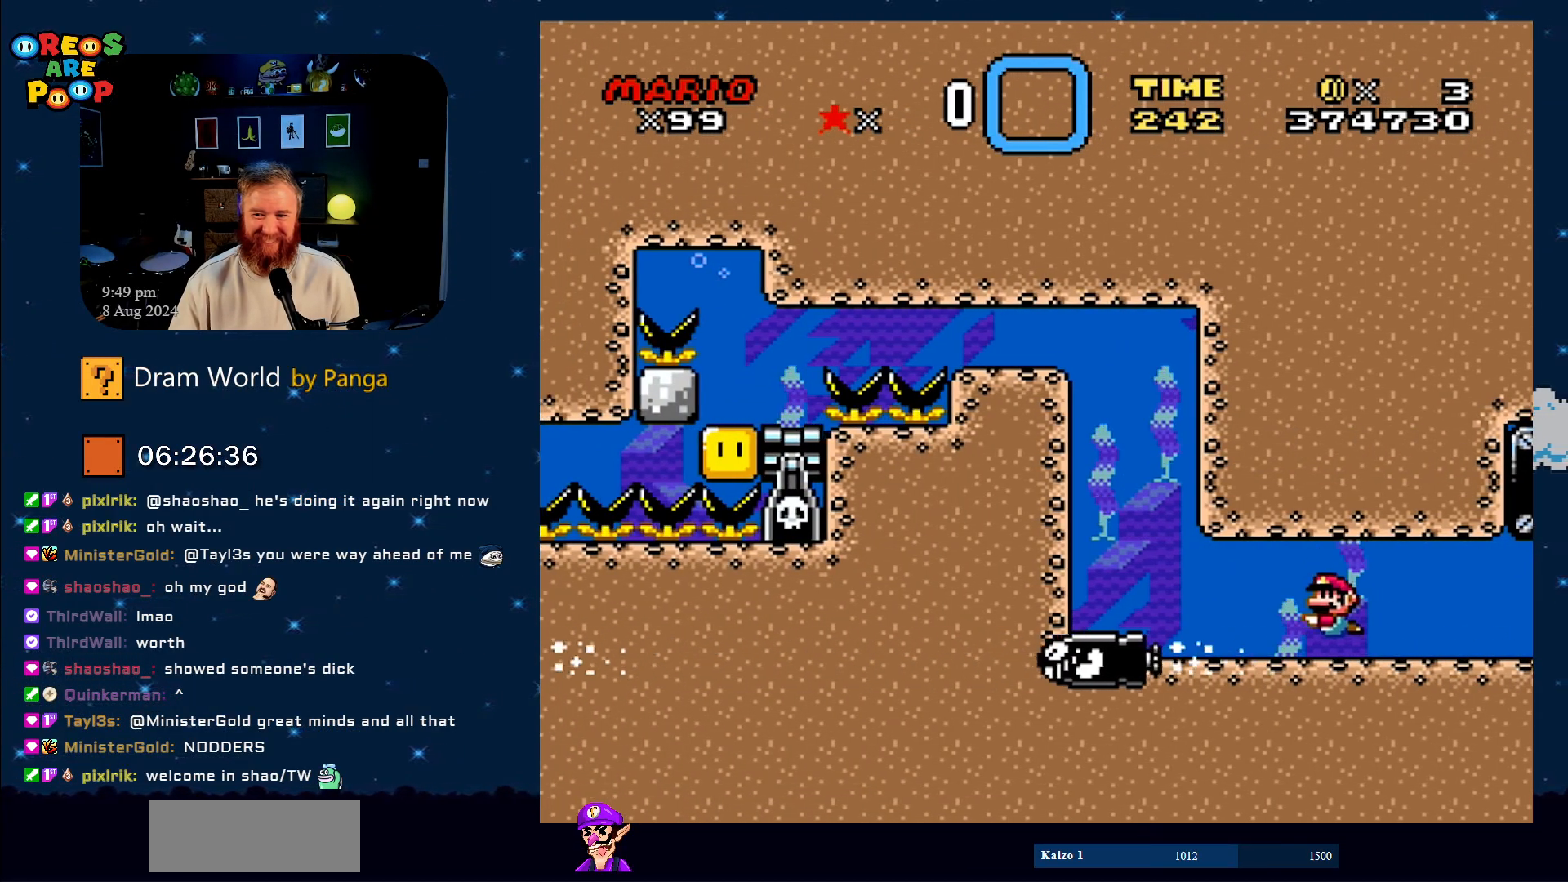
{"buttons": [], "events": []}
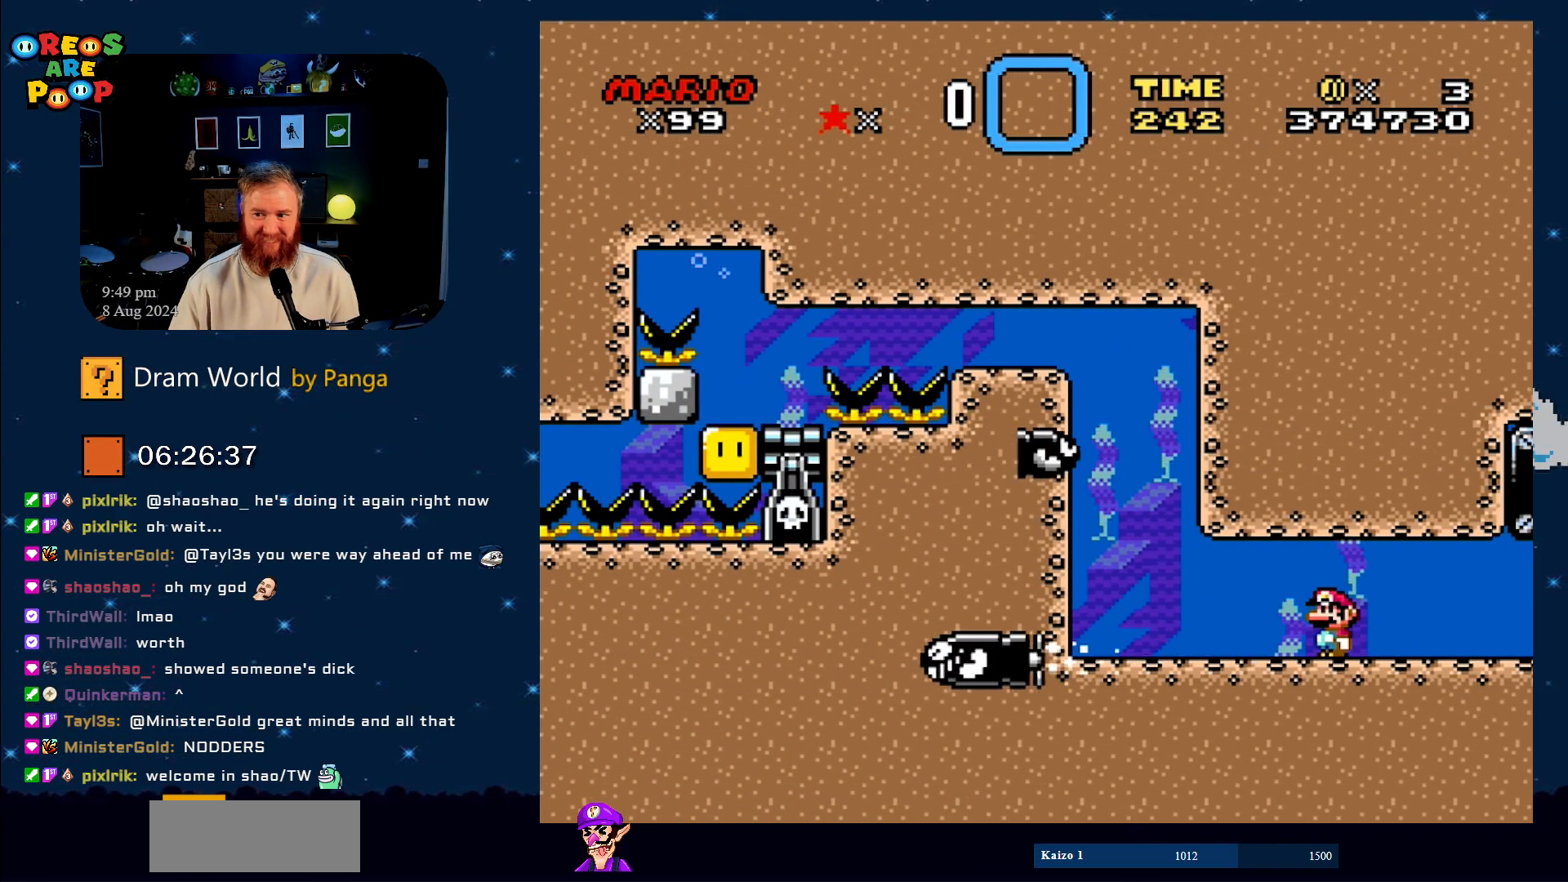
{"buttons": [], "events": []}
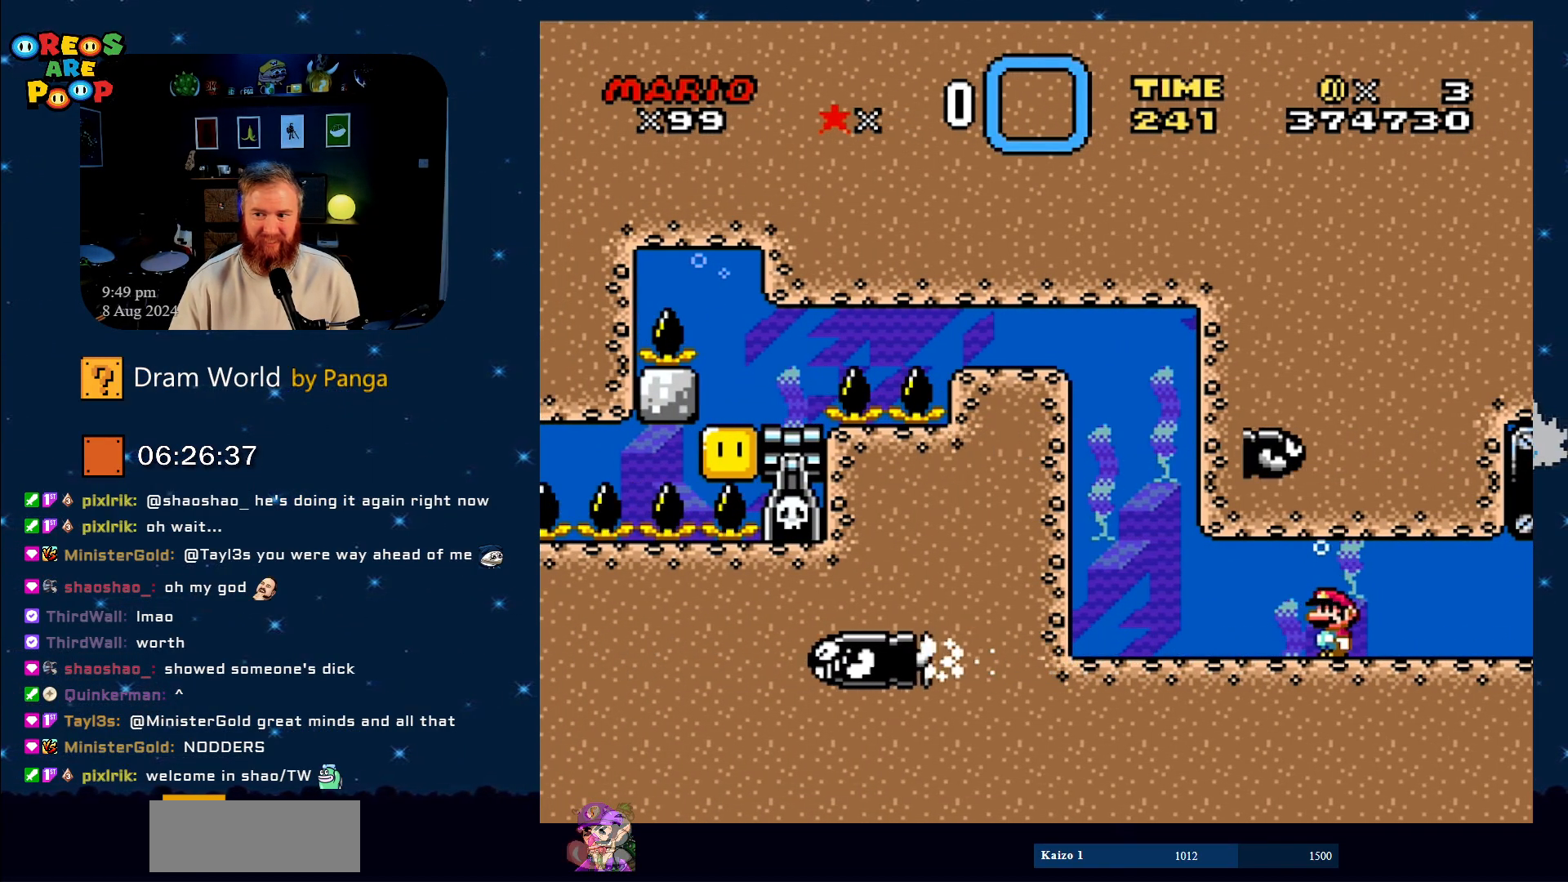
{"buttons": [], "events": []}
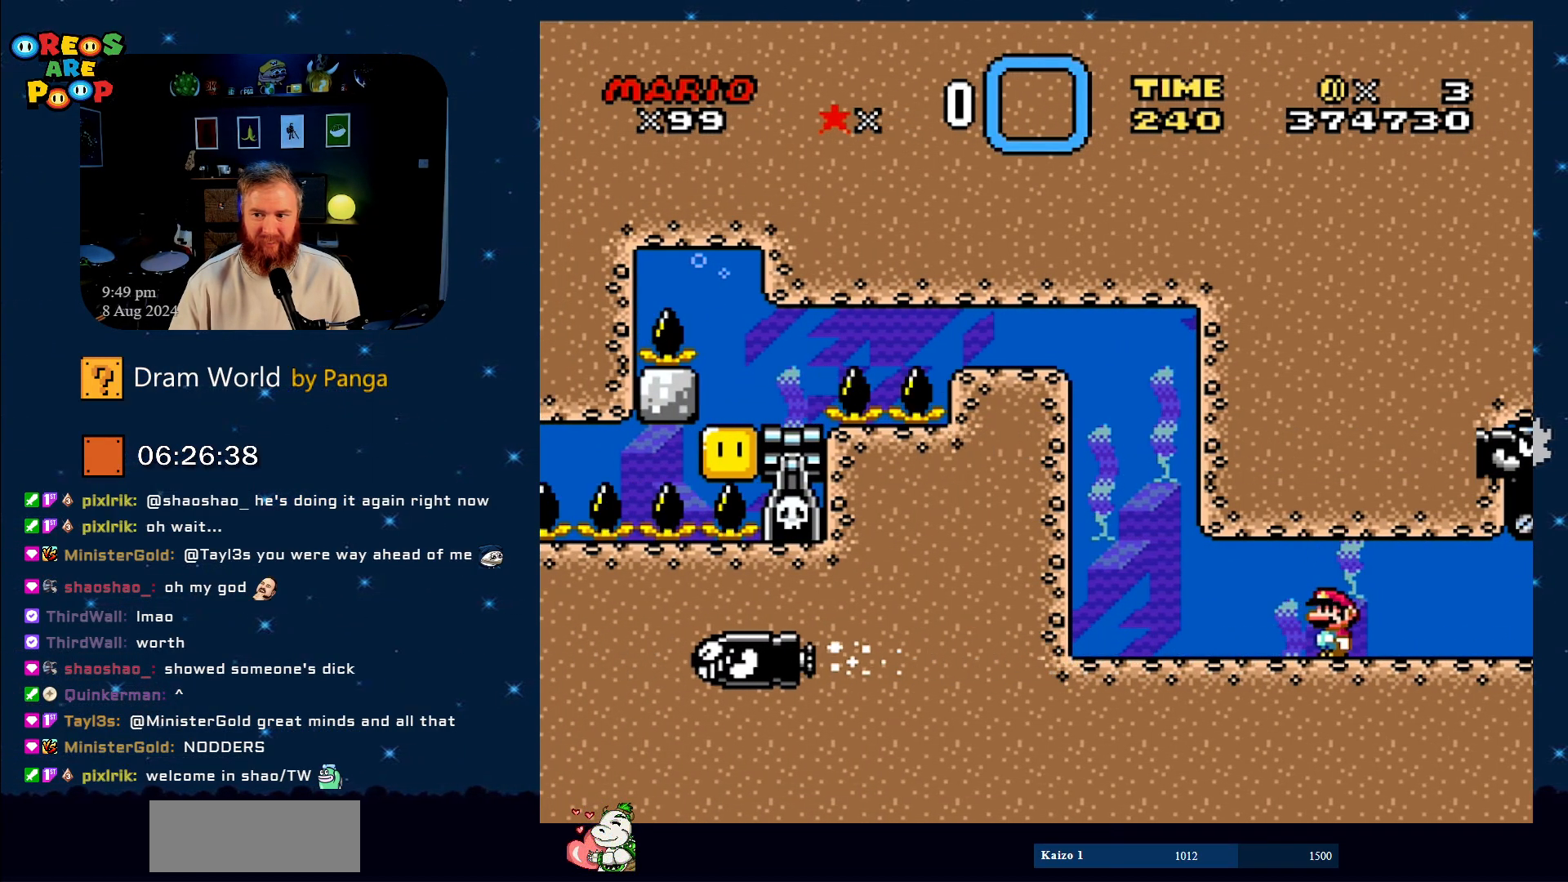
{"buttons": [], "events": []}
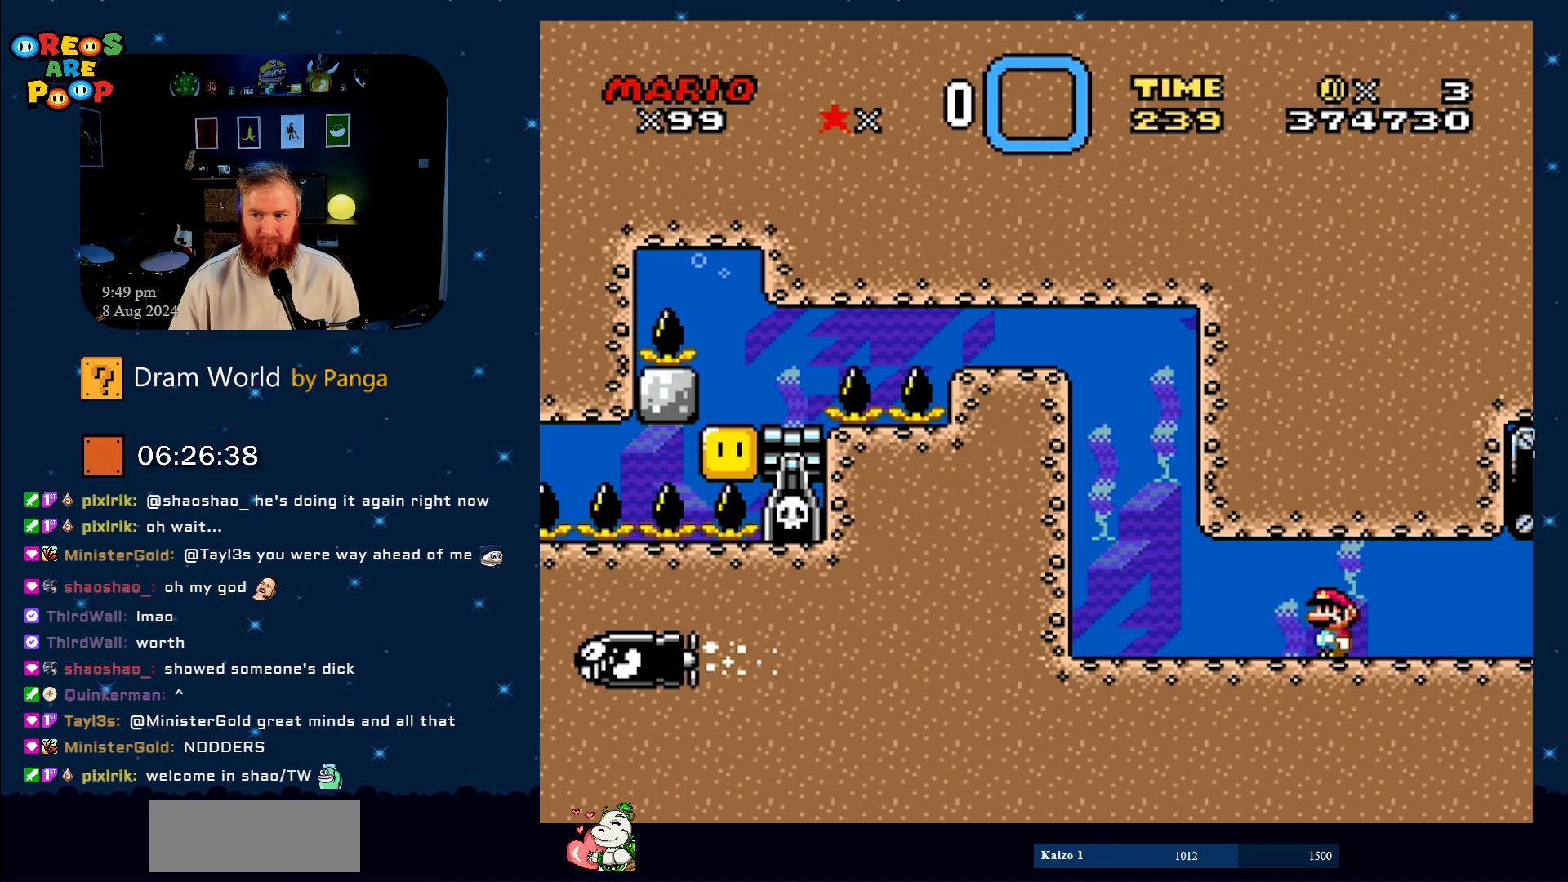
{"buttons": [], "events": []}
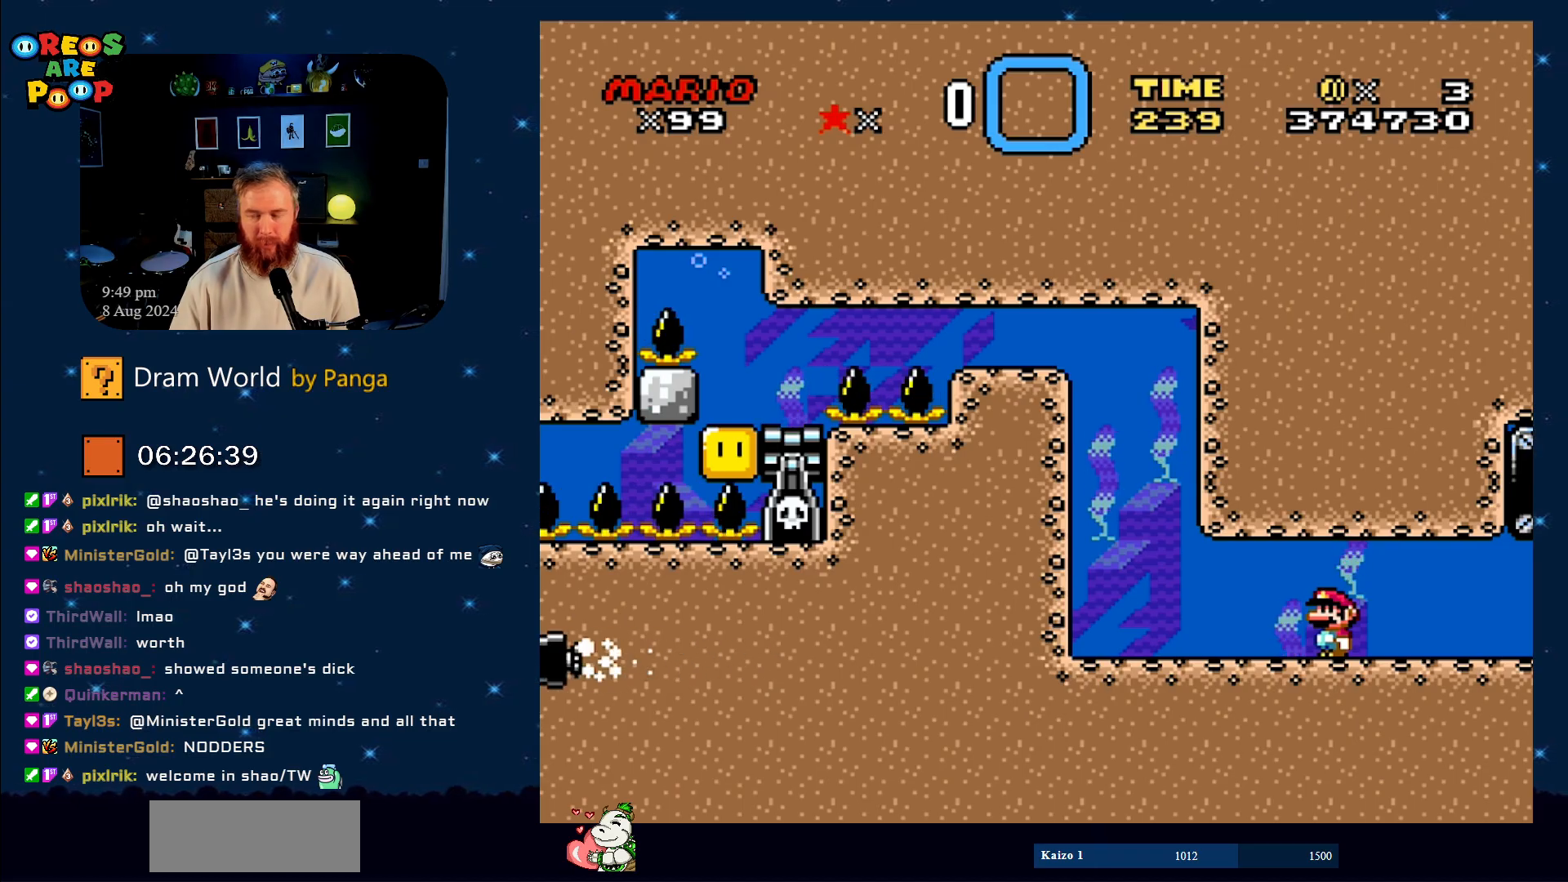
{"buttons": [], "events": []}
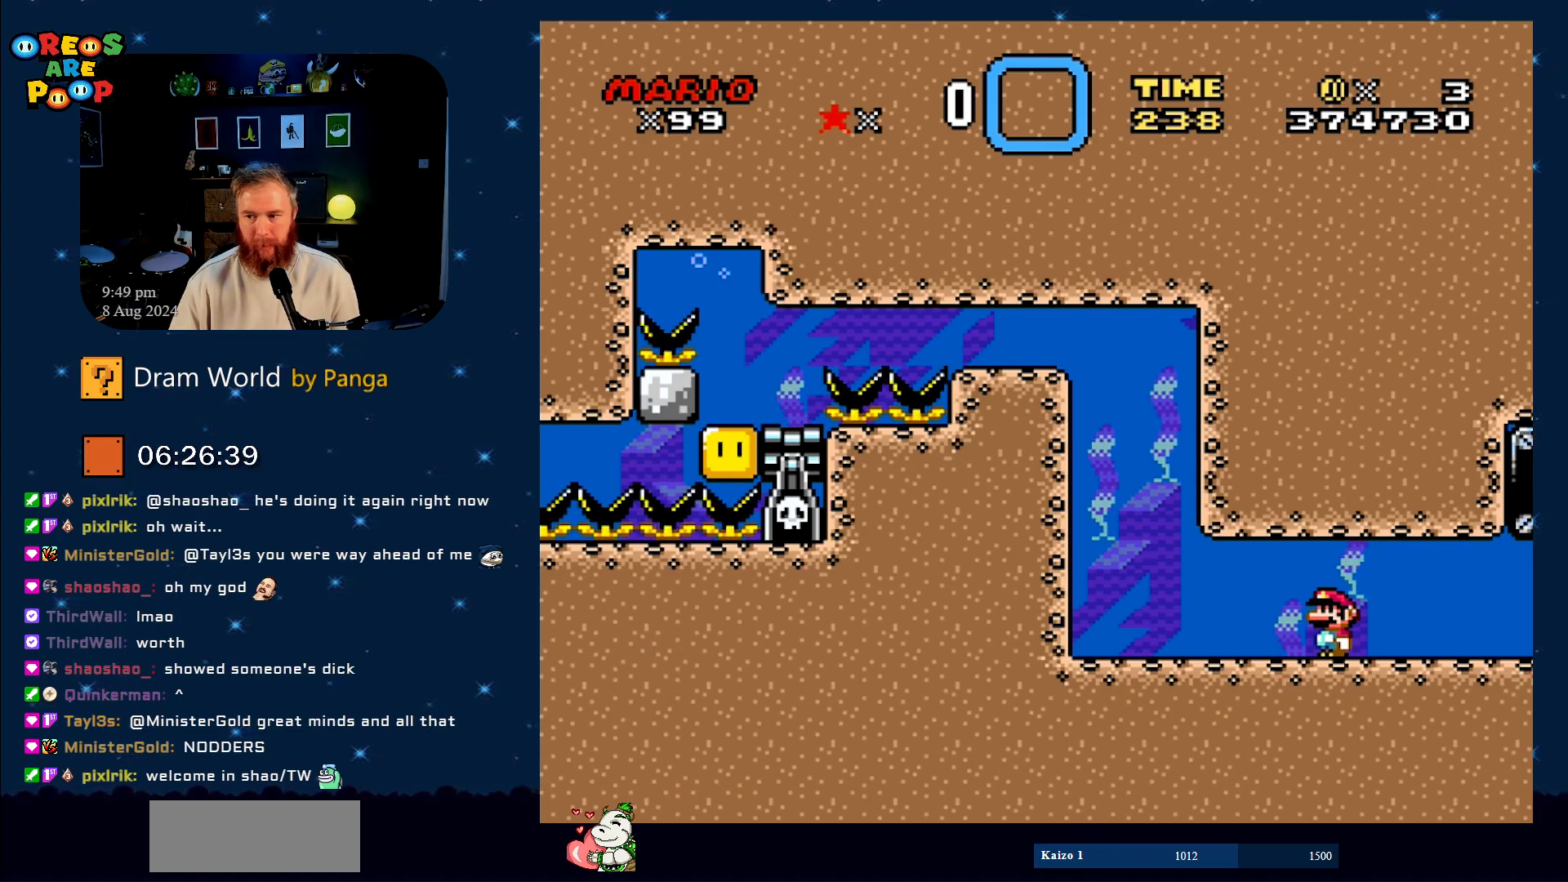
{"buttons": [], "events": []}
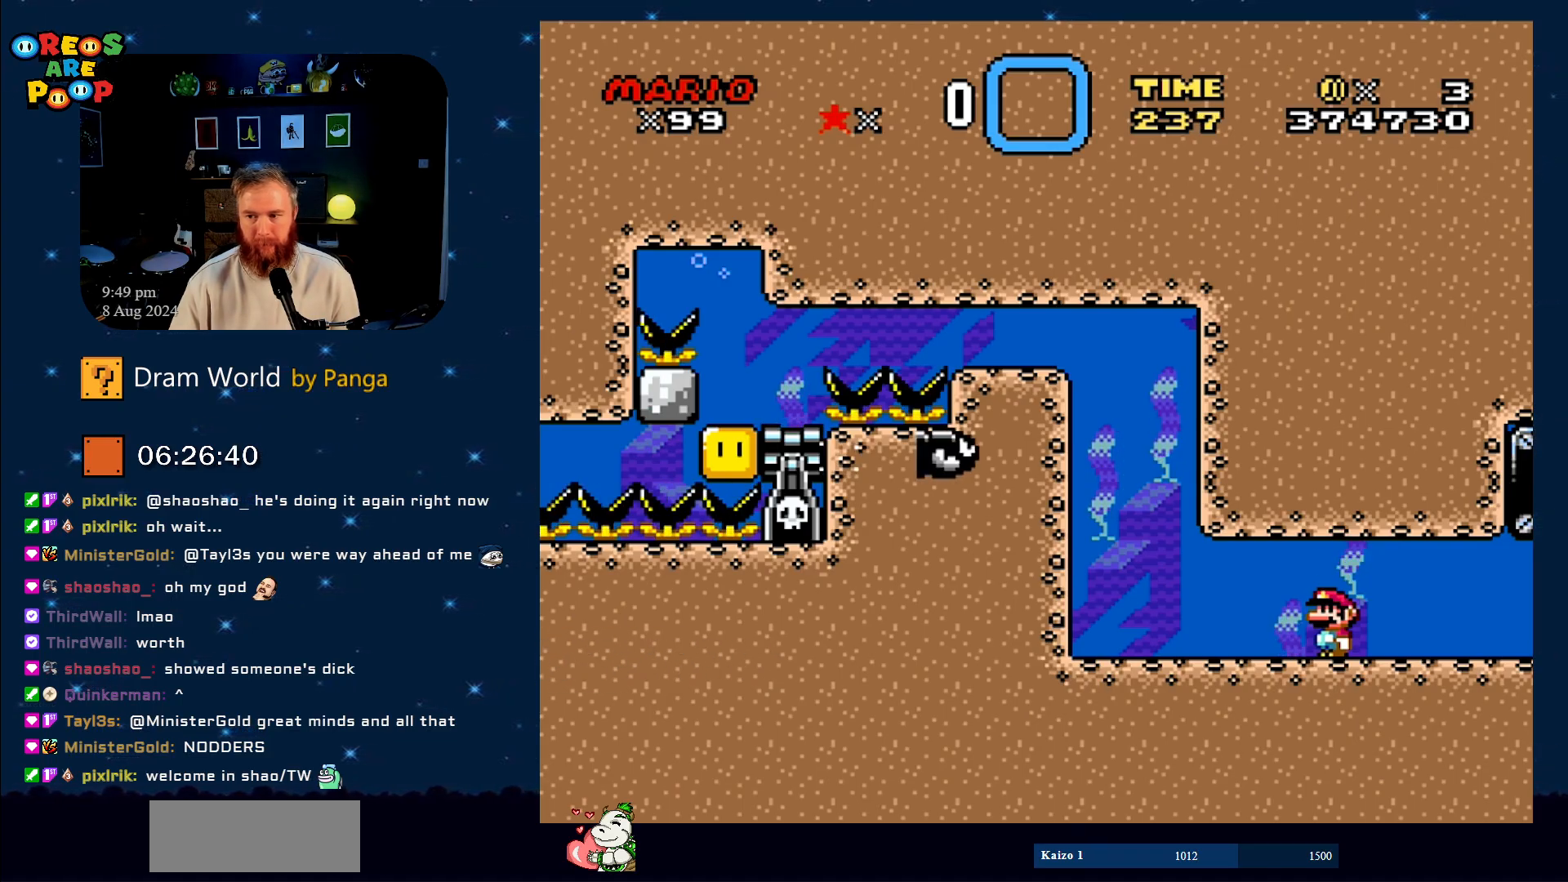
{"buttons": [], "events": []}
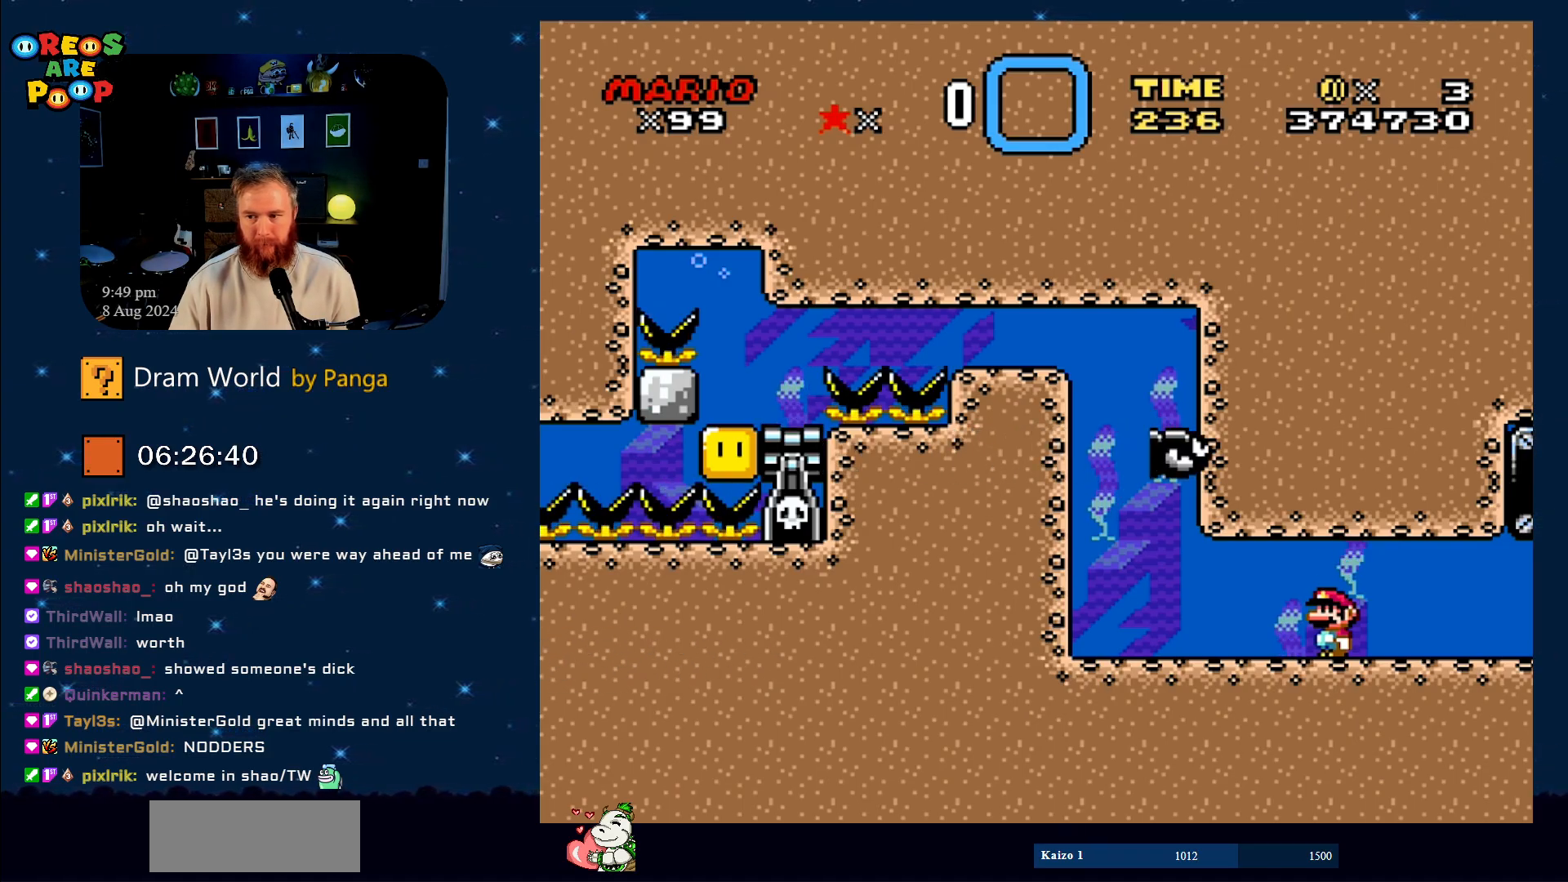
{"buttons": [], "events": []}
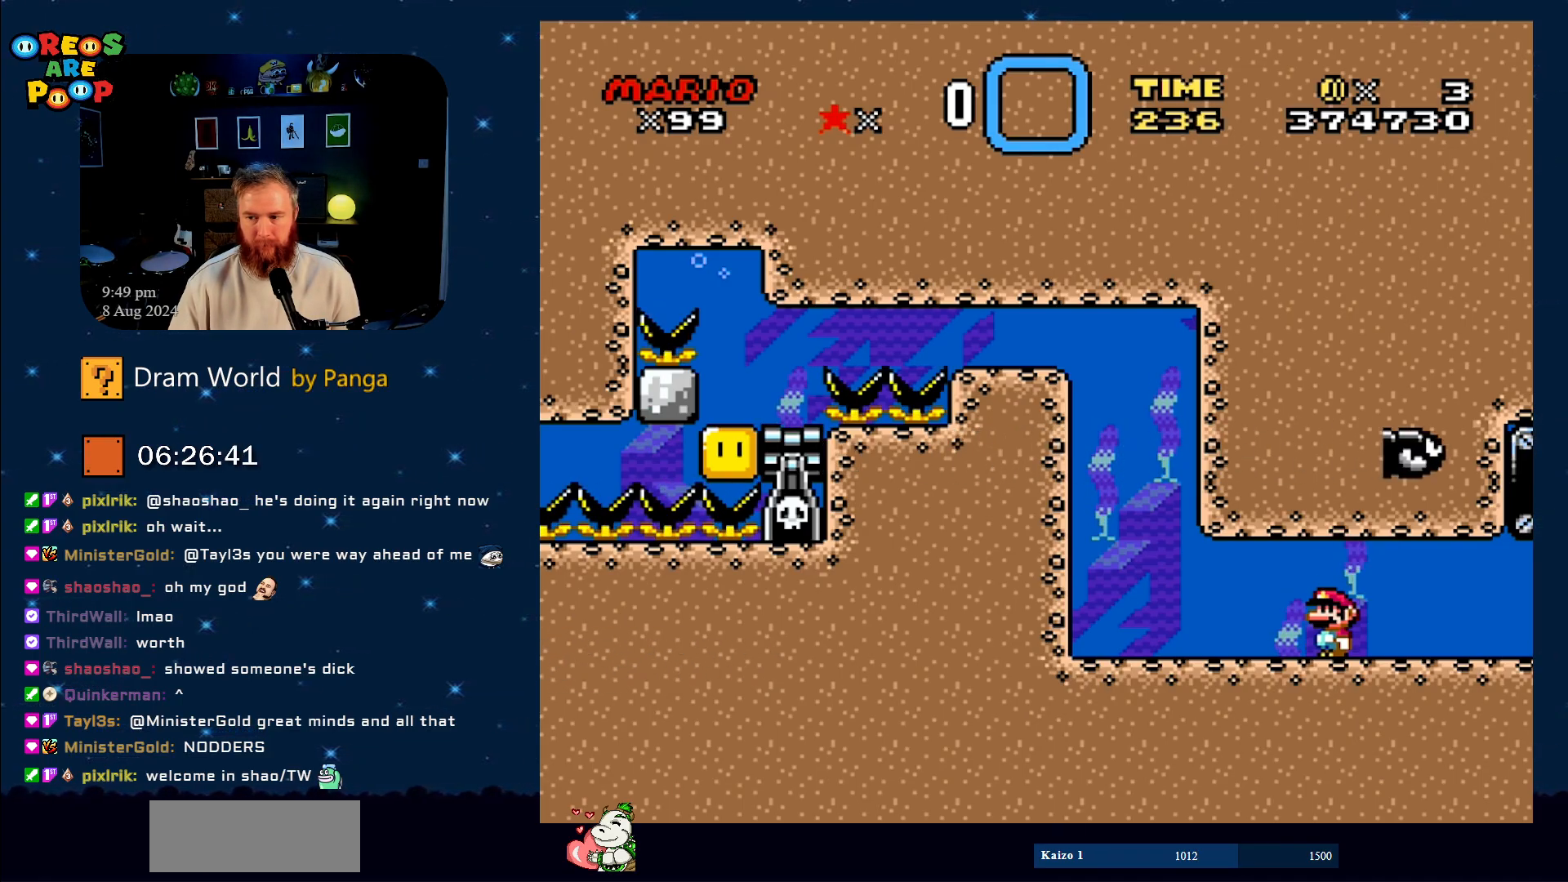
{"buttons": ["B", "DPAD_DOWN", "DPAD_RIGHT"], "events": [[367, "DPAD_DOWN", "down"], [367, "DPAD_RIGHT", "down"], [450, "B", "down"]]}
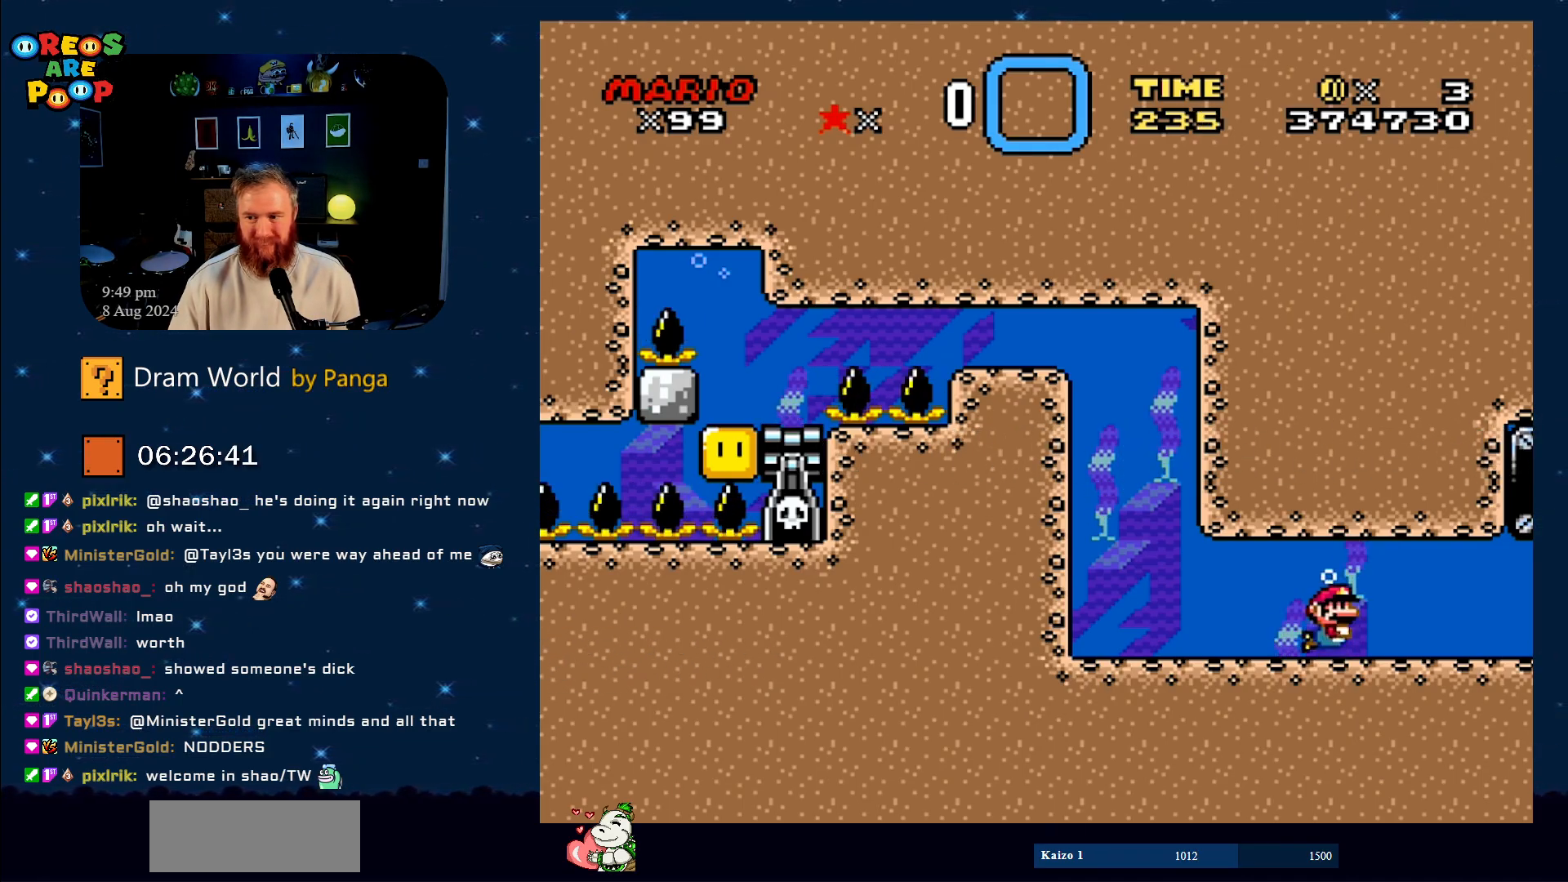
{"buttons": ["B", "DPAD_DOWN", "DPAD_RIGHT"], "events": [[50, "B", "up"], [434, "B", "down"]]}
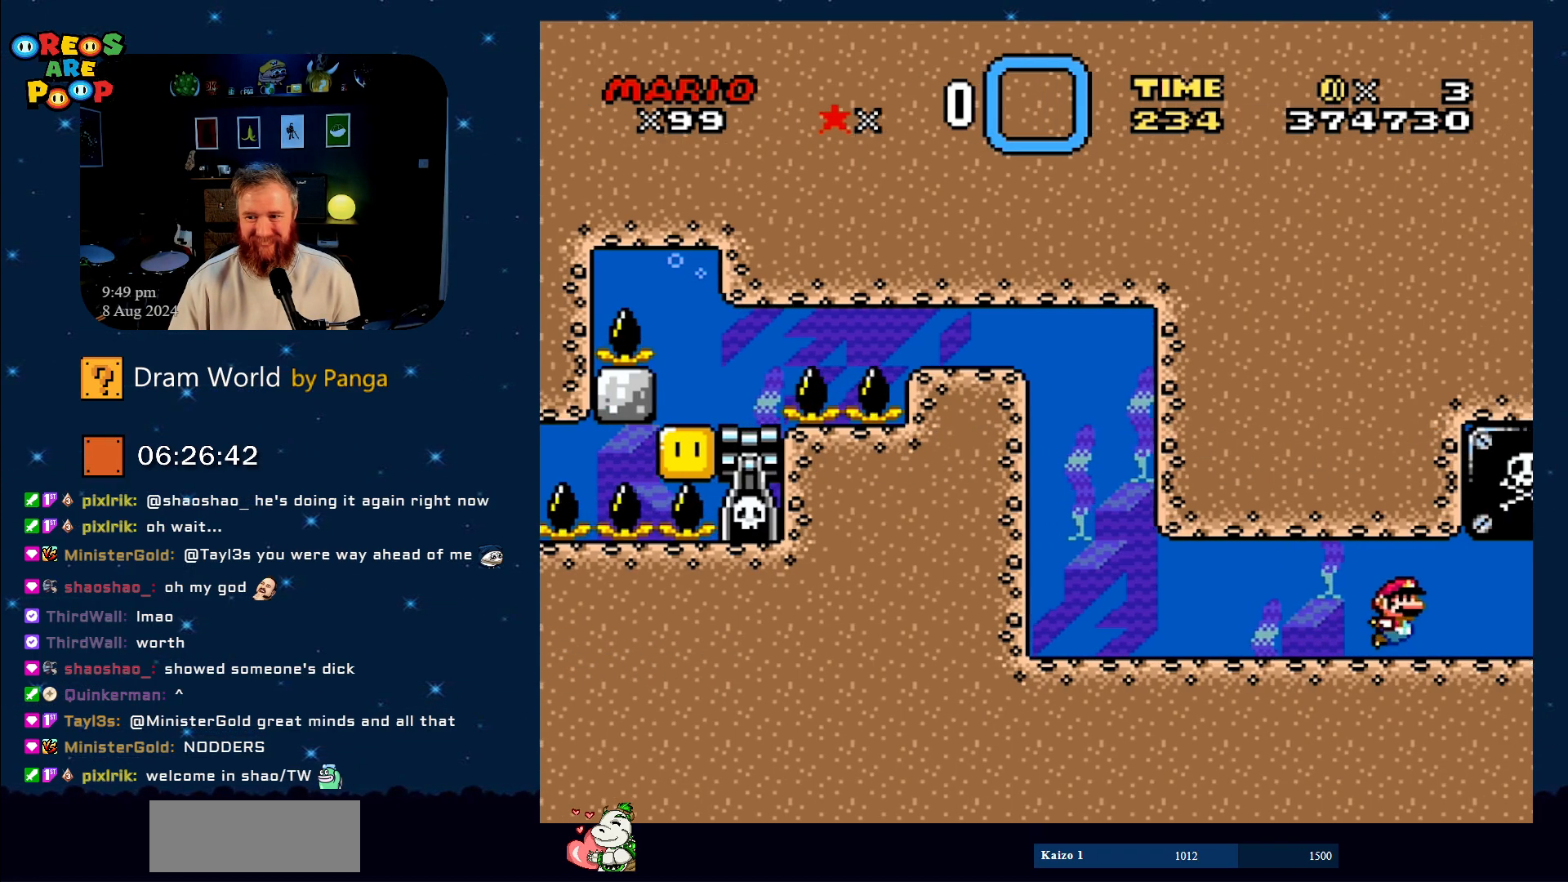
{"buttons": ["DPAD_DOWN", "DPAD_RIGHT"], "events": [[33, "B", "up"], [383, "B", "down"], [500, "B", "up"]]}
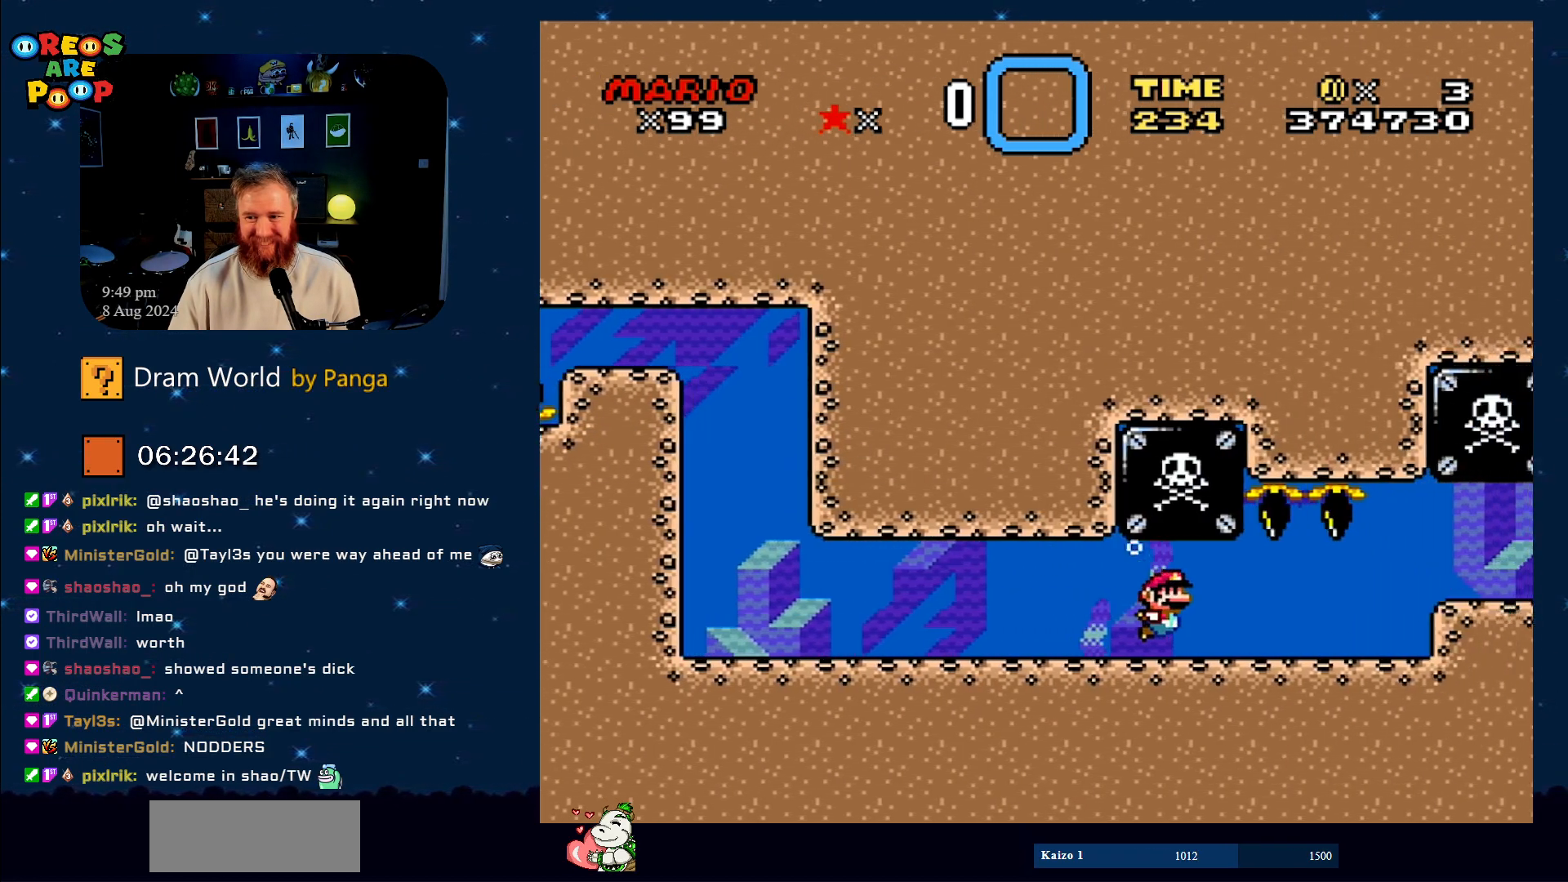
{"buttons": ["B", "DPAD_DOWN", "DPAD_RIGHT"], "events": [[417, "B", "down"]]}
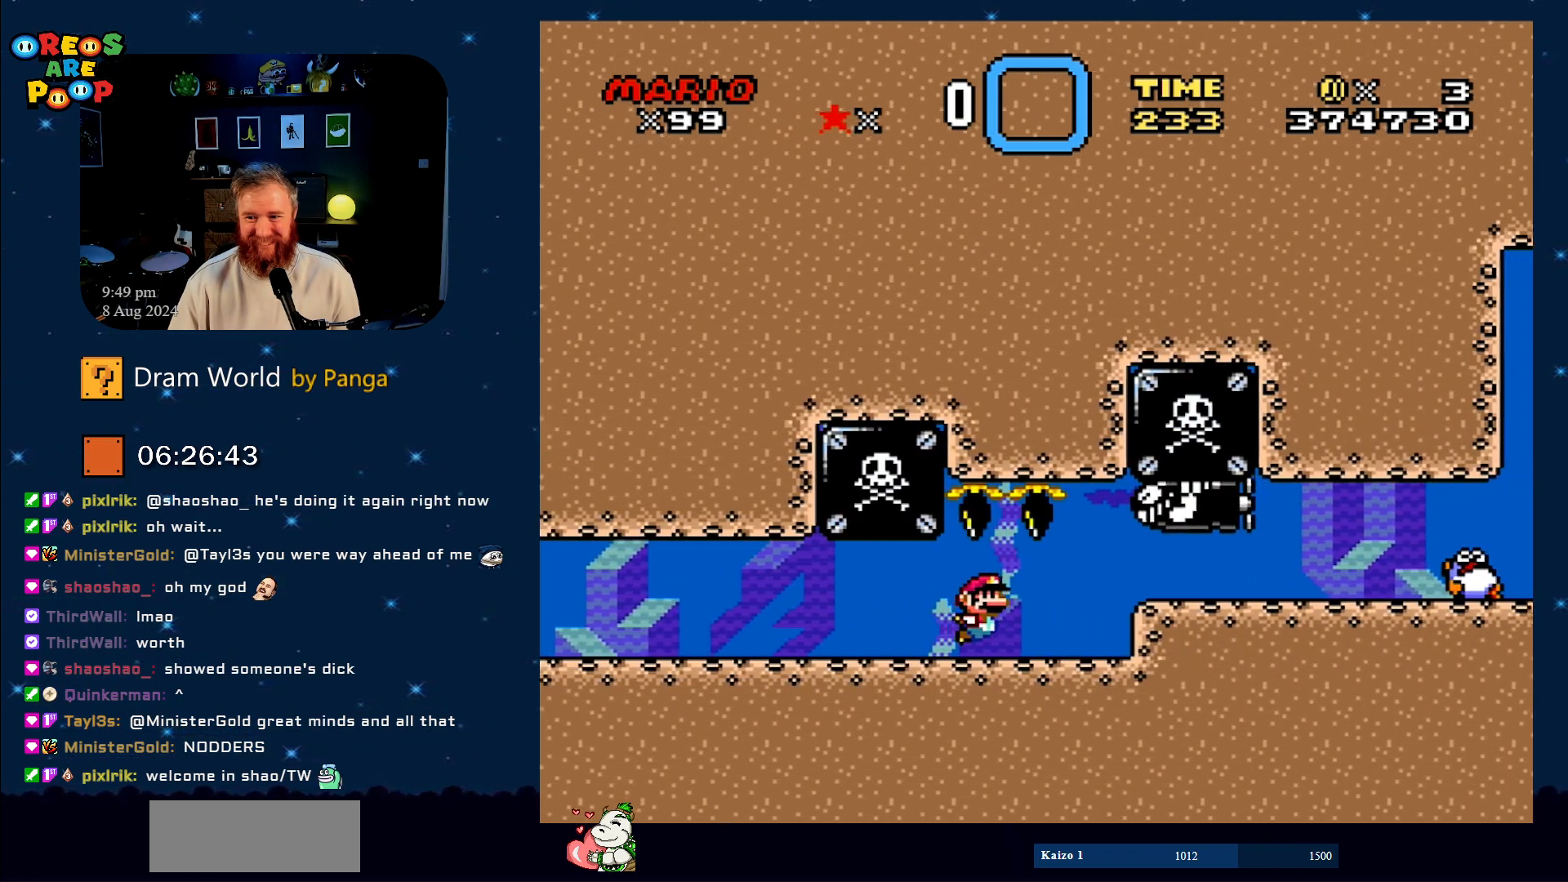
{"buttons": ["DPAD_DOWN", "DPAD_RIGHT"], "events": [[50, "B", "up"]]}
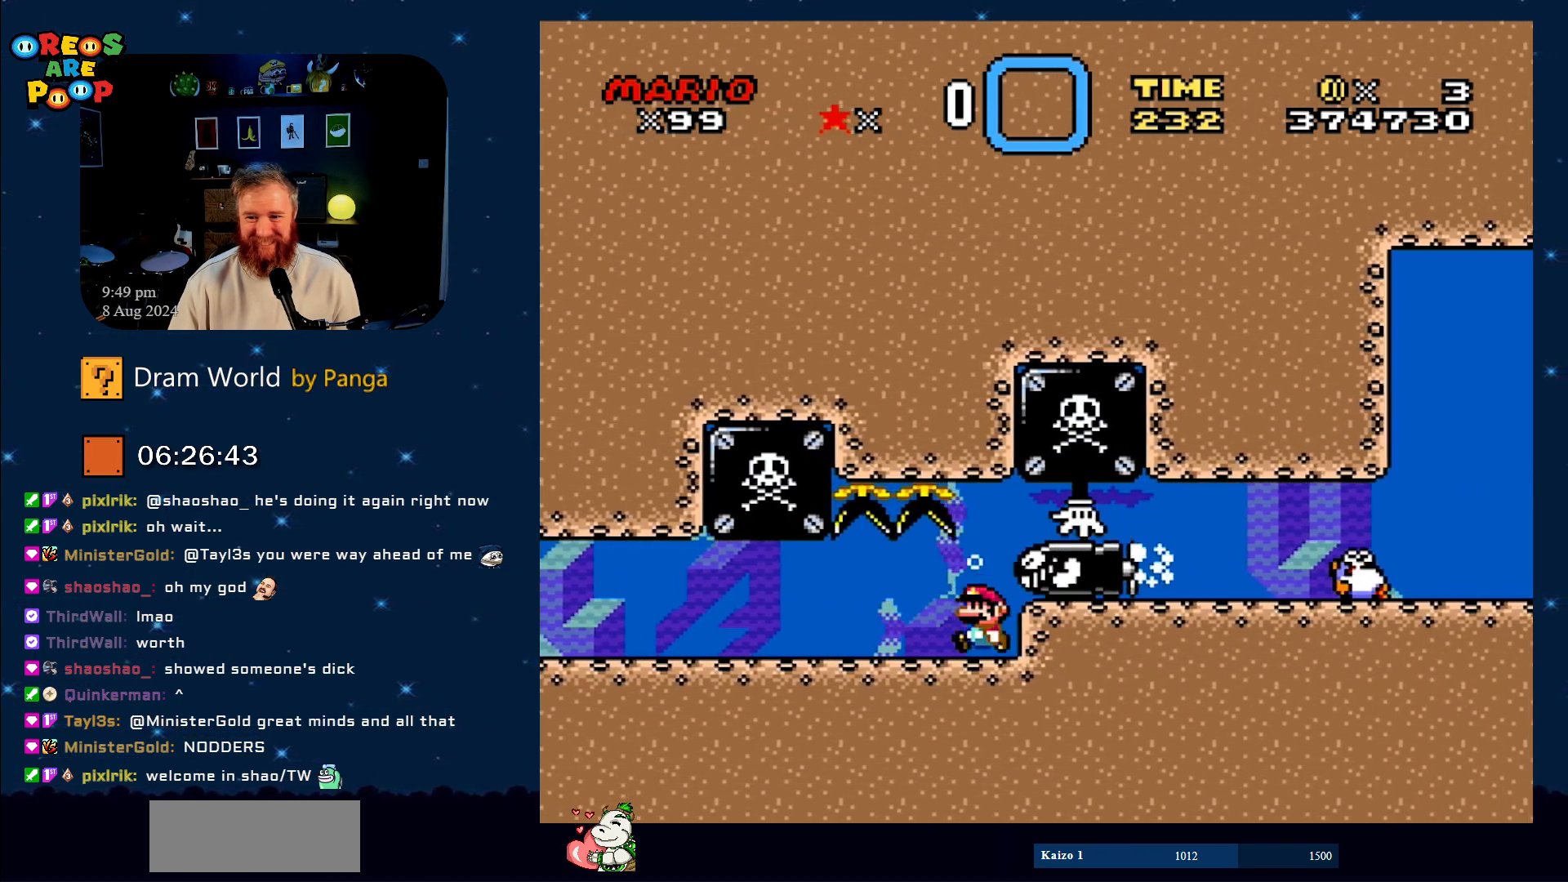
{"buttons": ["B"], "events": [[17, "DPAD_DOWN", "up"], [17, "DPAD_LEFT", "down"], [17, "DPAD_RIGHT", "up"], [50, "B", "down"], [83, "DPAD_LEFT", "up"], [184, "B", "up"], [234, "B", "down"], [367, "B", "up"], [434, "B", "down"]]}
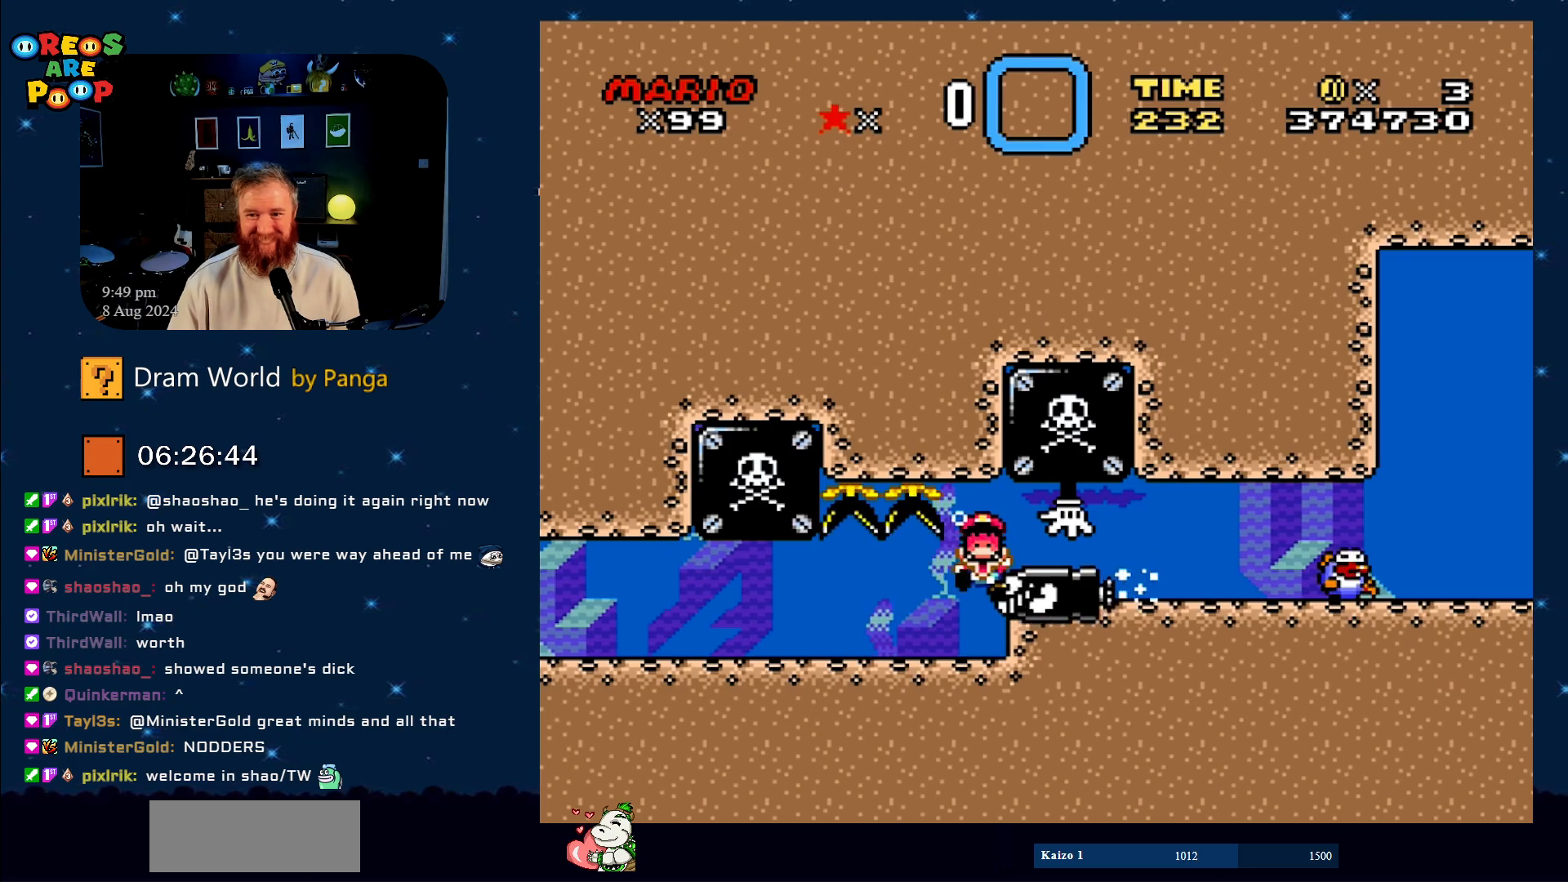
{"buttons": [], "events": [[50, "B", "up"], [100, "B", "down"], [200, "B", "up"]]}